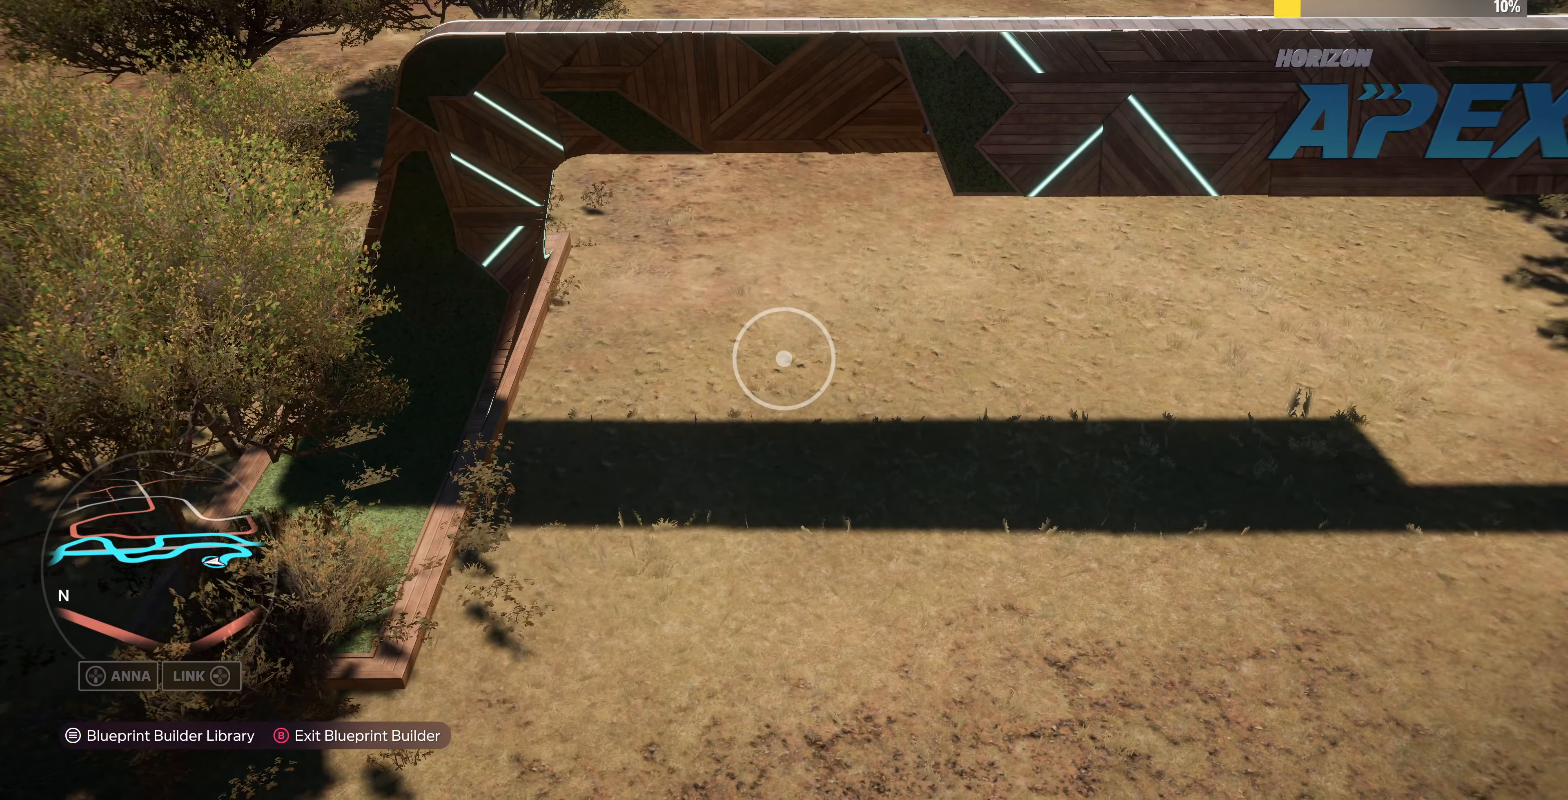
Gameplay with a controller (PlayStation layout); each line is a JSON object with the inputs held at the frame after it. "events" lists button and stick changes between this image and that frame as [ms after this image, input, new state], when the widget could be followed in between.
{"buttons": ["R2"], "left_stick": "up", "right_stick": "center", "events": [[266, "R2", "down"]]}
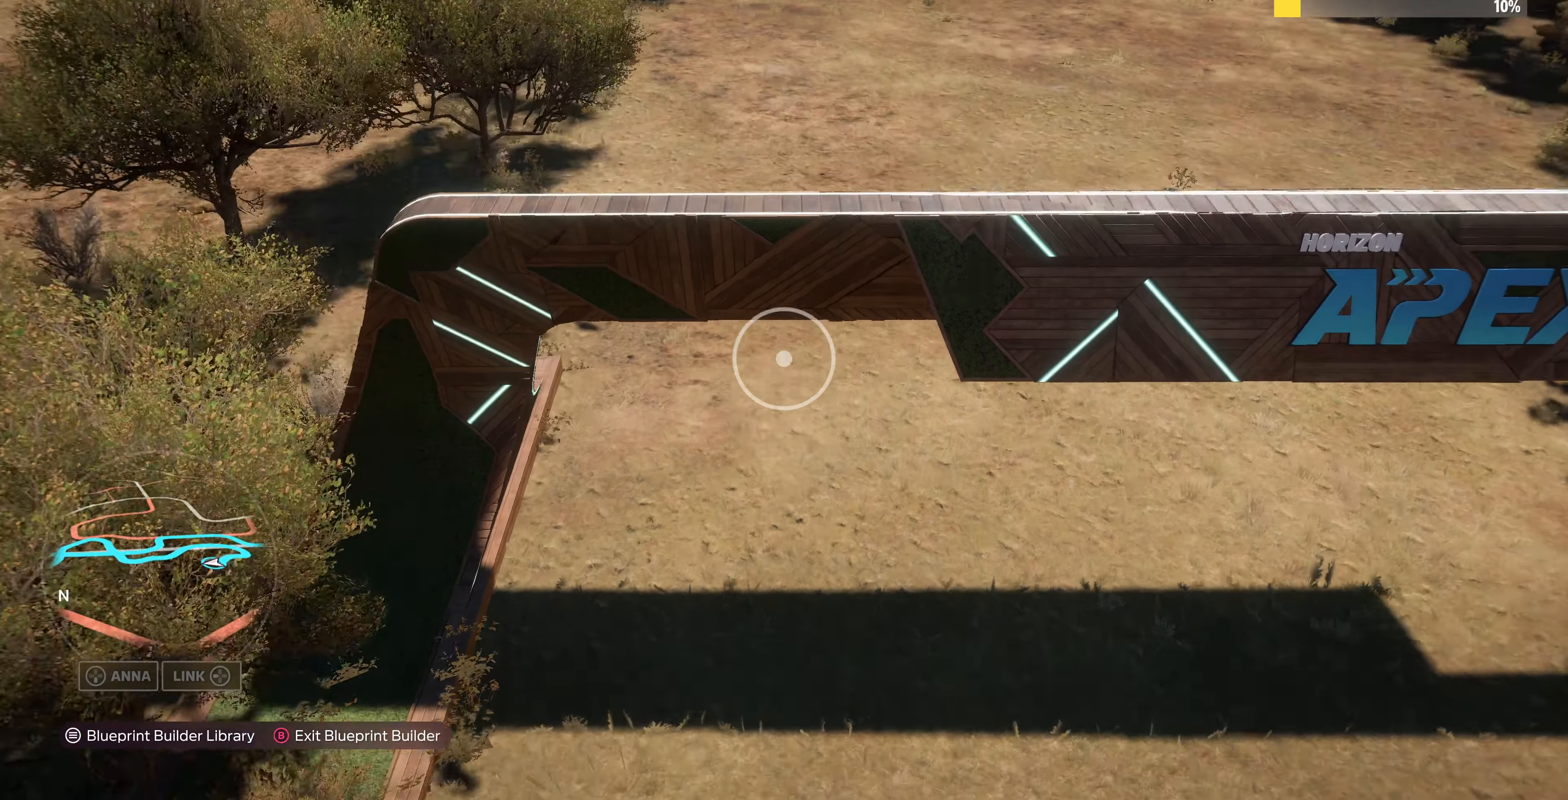
{"buttons": [], "left_stick": "up", "right_stick": "left", "events": [[33, "R2", "up"], [166, "right_stick", "left"]]}
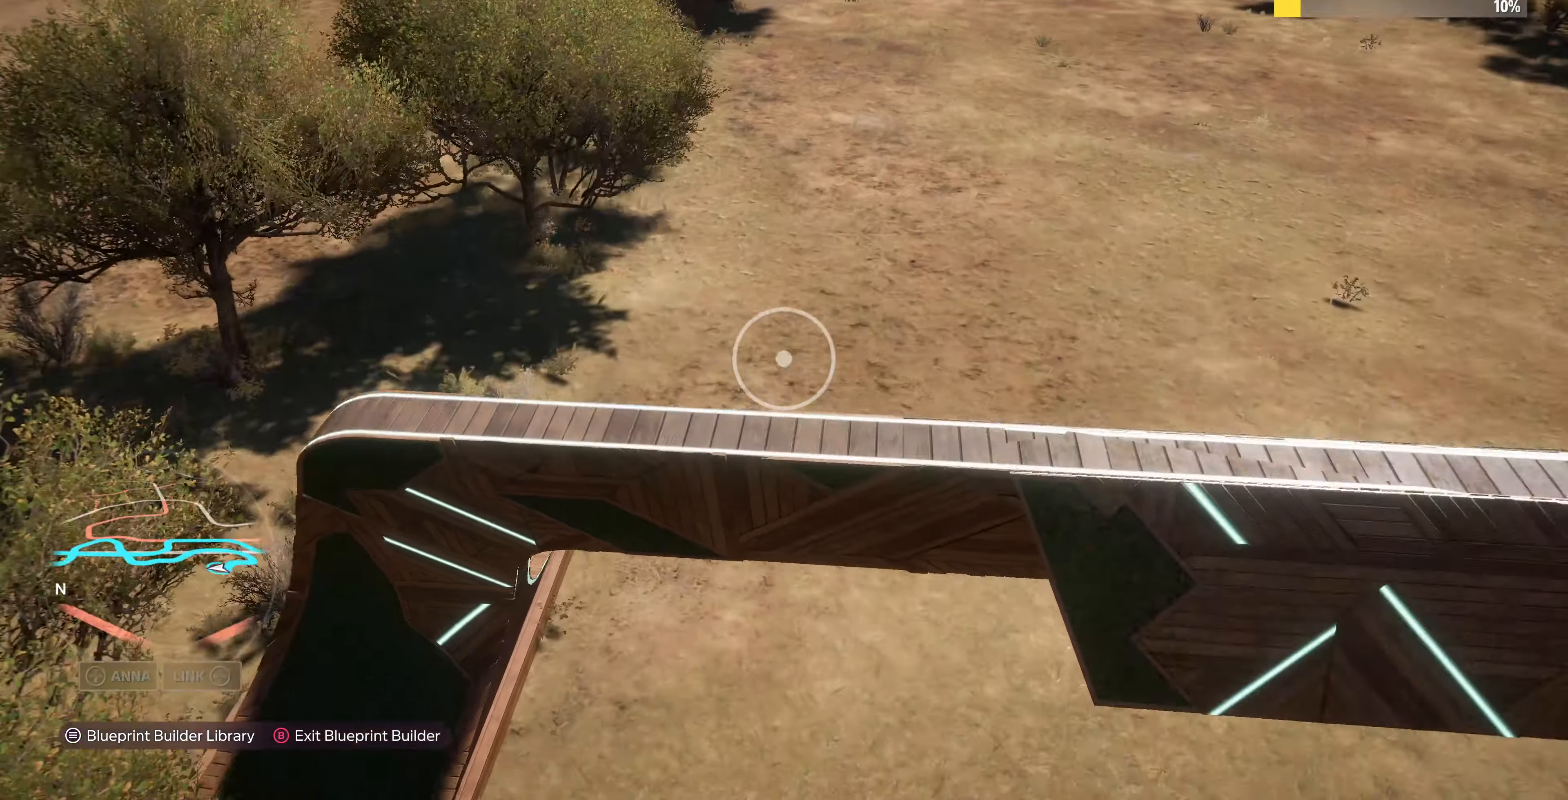
{"buttons": [], "left_stick": "right", "right_stick": "left", "events": [[166, "left_stick", "up-right"], [433, "left_stick", "right"]]}
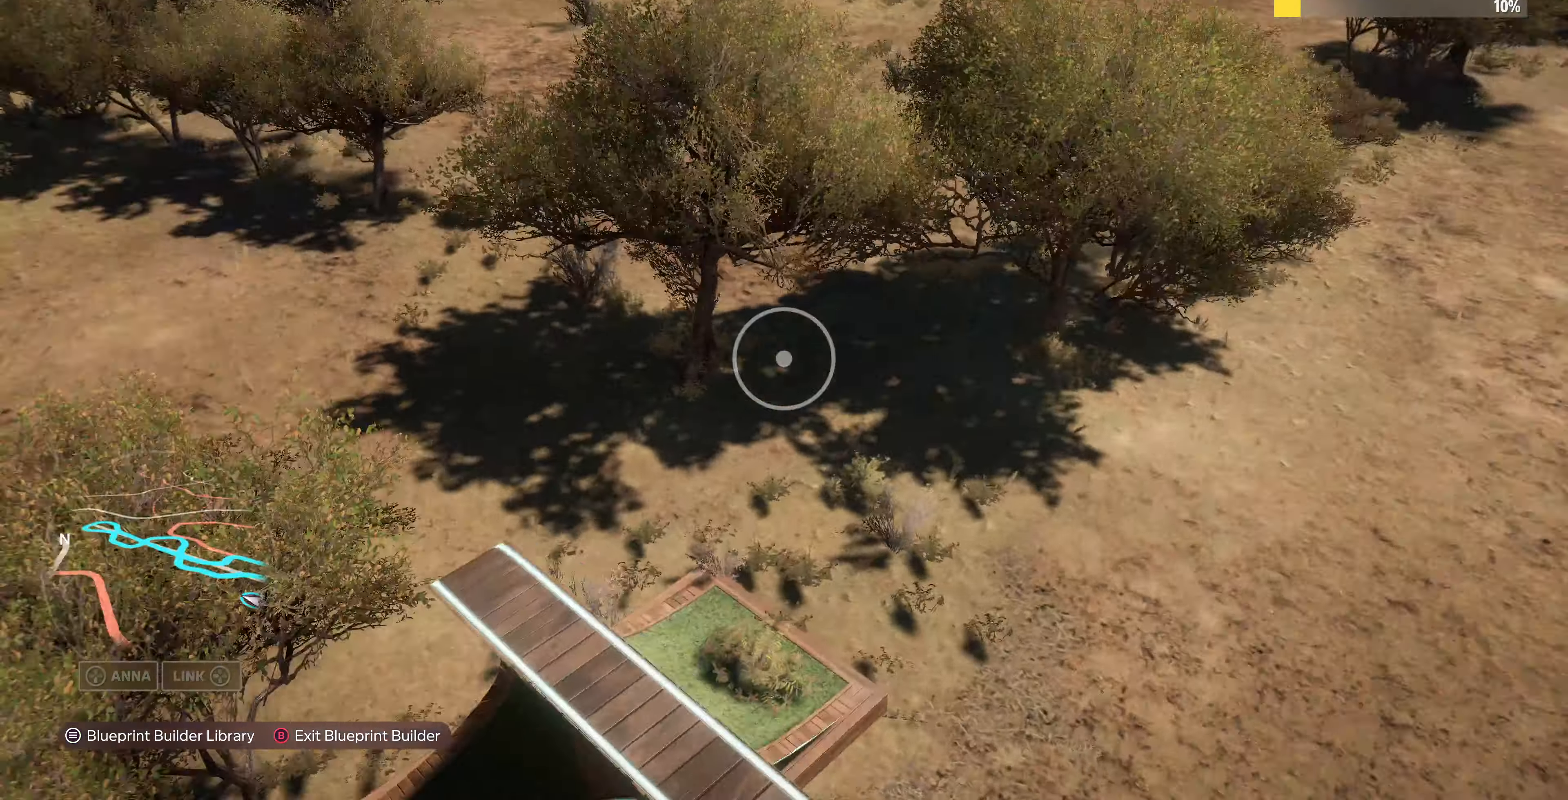
{"buttons": [], "left_stick": "down-right", "right_stick": "left", "events": [[66, "L2", "down"], [234, "left_stick", "down-right"], [300, "L2", "up"]]}
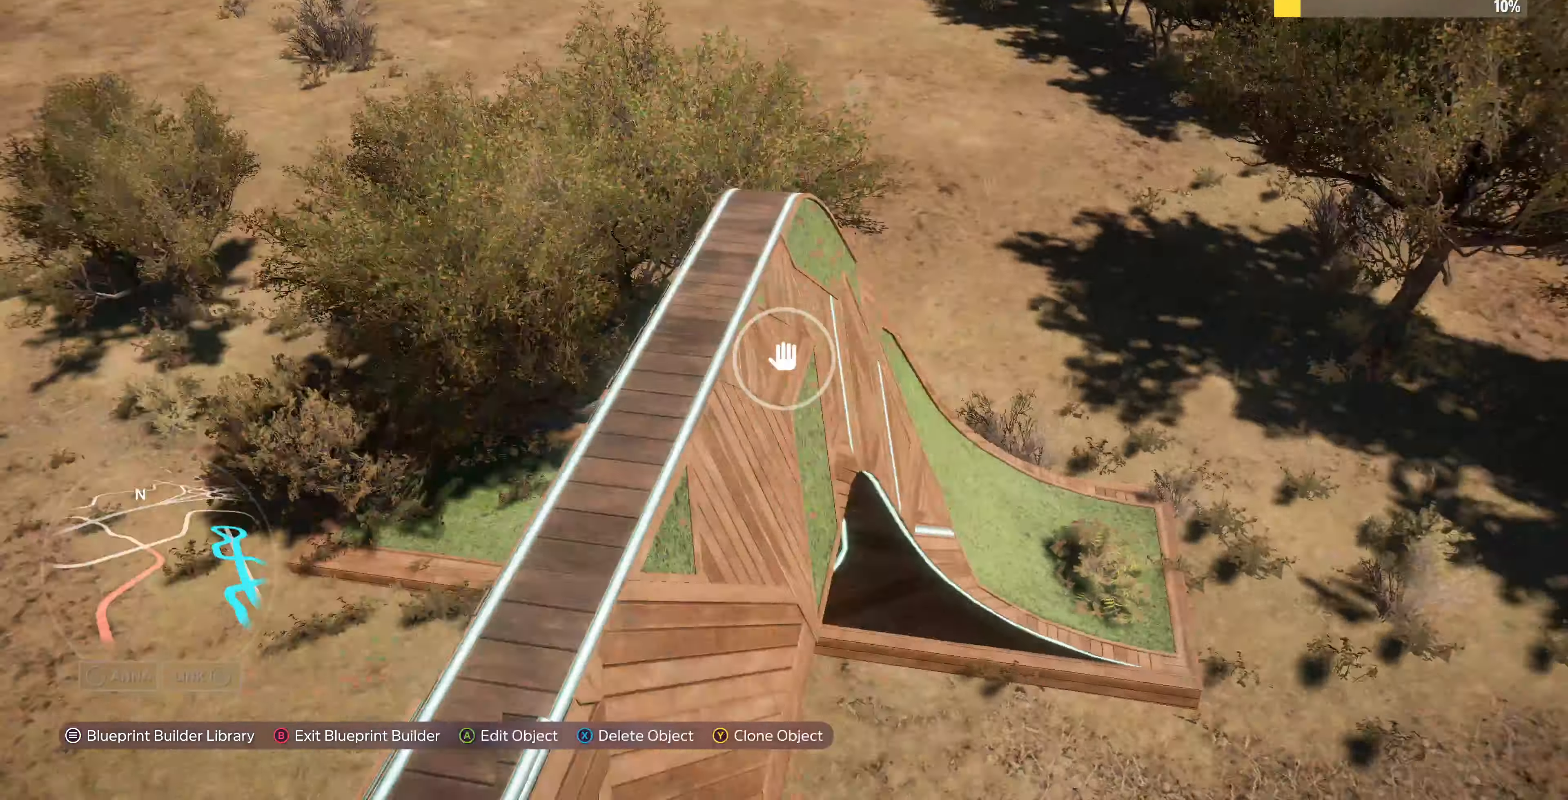
{"buttons": [], "left_stick": "down-right", "right_stick": "up-left", "events": [[34, "right_stick", "up-left"], [100, "L2", "down"], [400, "L2", "up"]]}
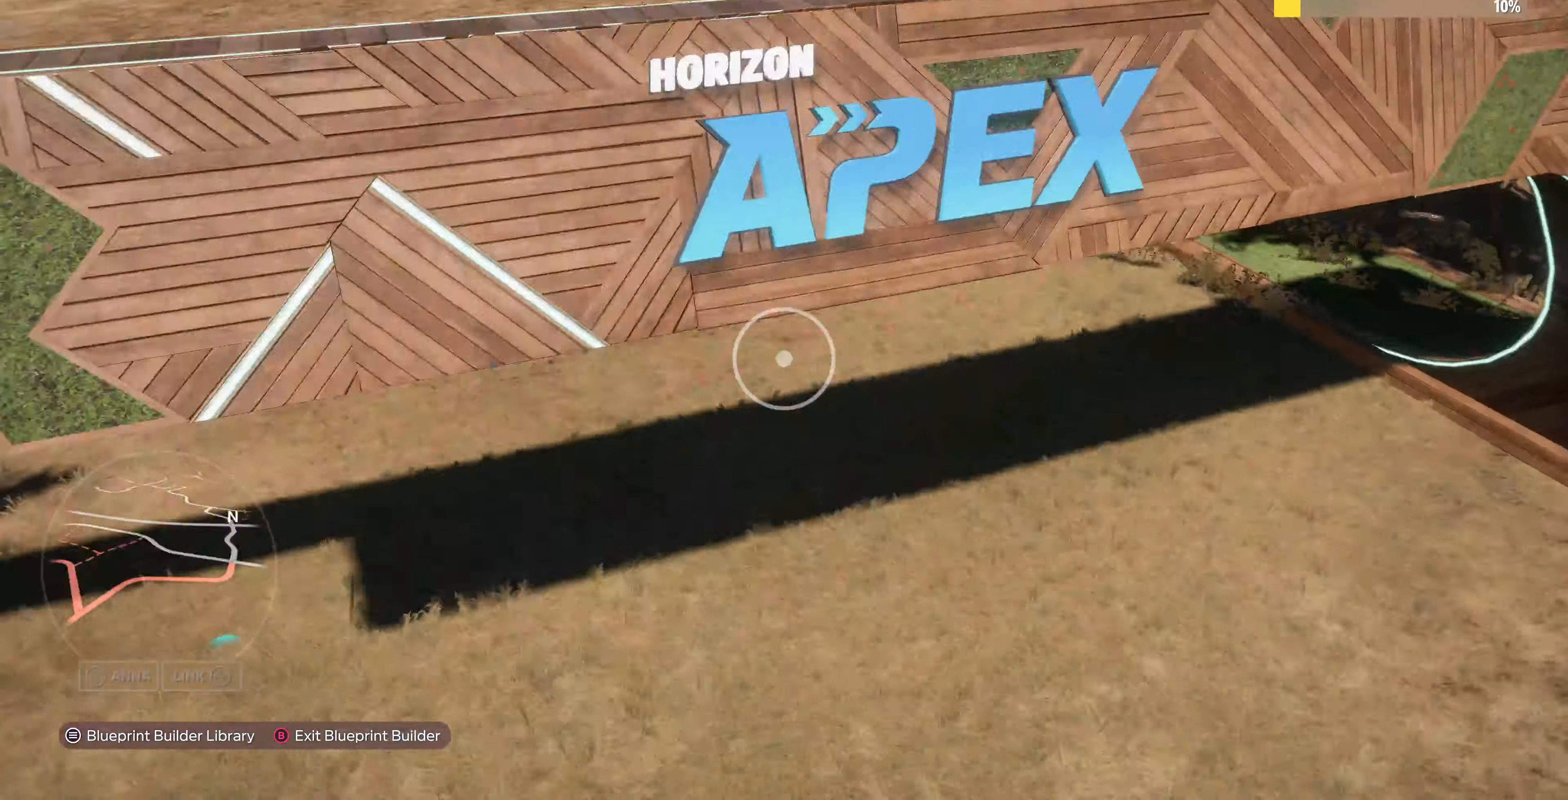
{"buttons": ["L2"], "left_stick": "down-right", "right_stick": "up-left", "events": [[100, "R2", "down"], [267, "R2", "up"], [400, "L2", "down"]]}
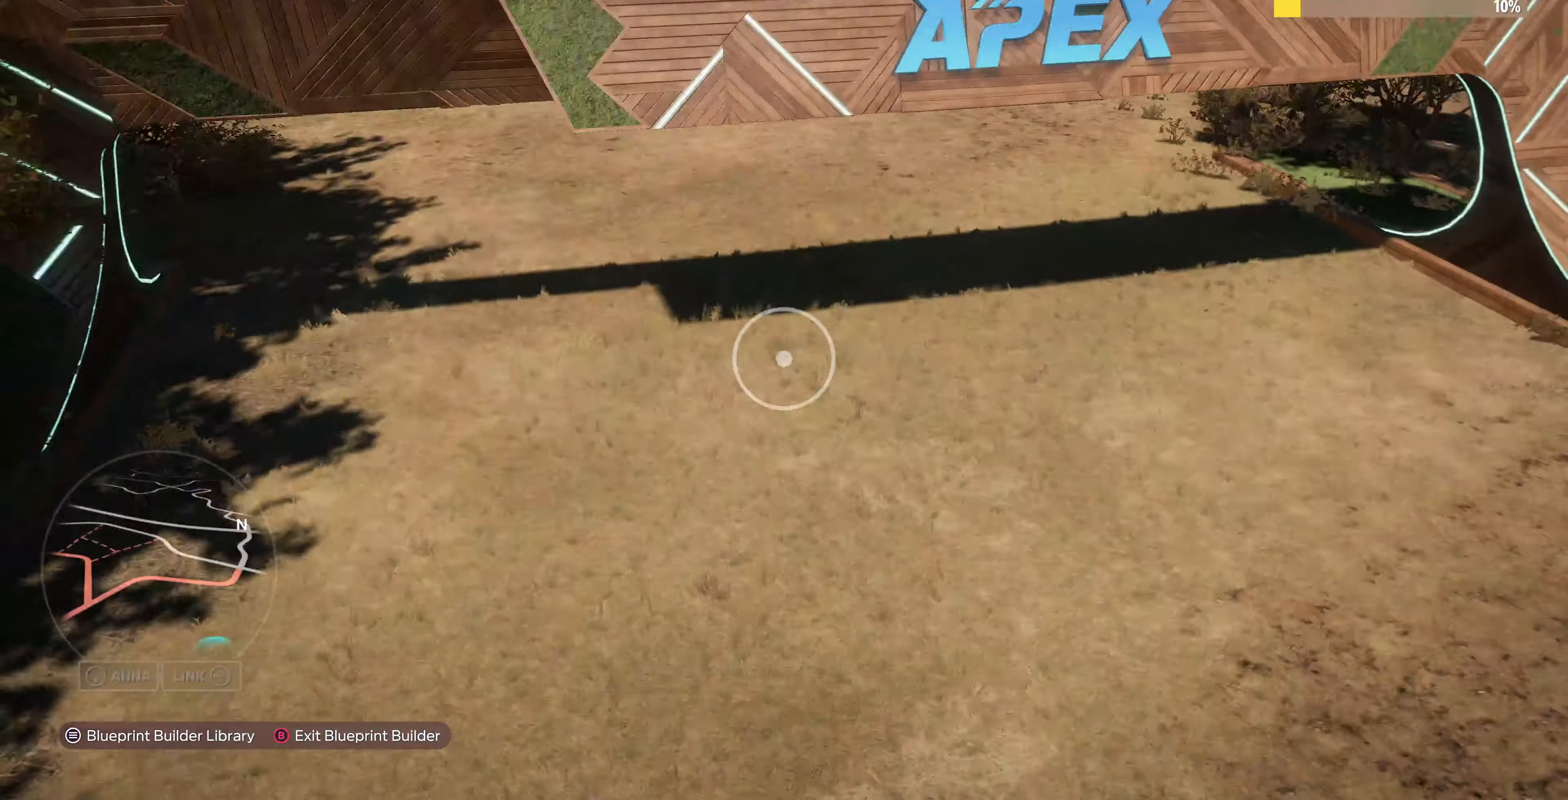
{"buttons": [], "left_stick": "down-right", "right_stick": "up-left", "events": [[100, "L2", "up"]]}
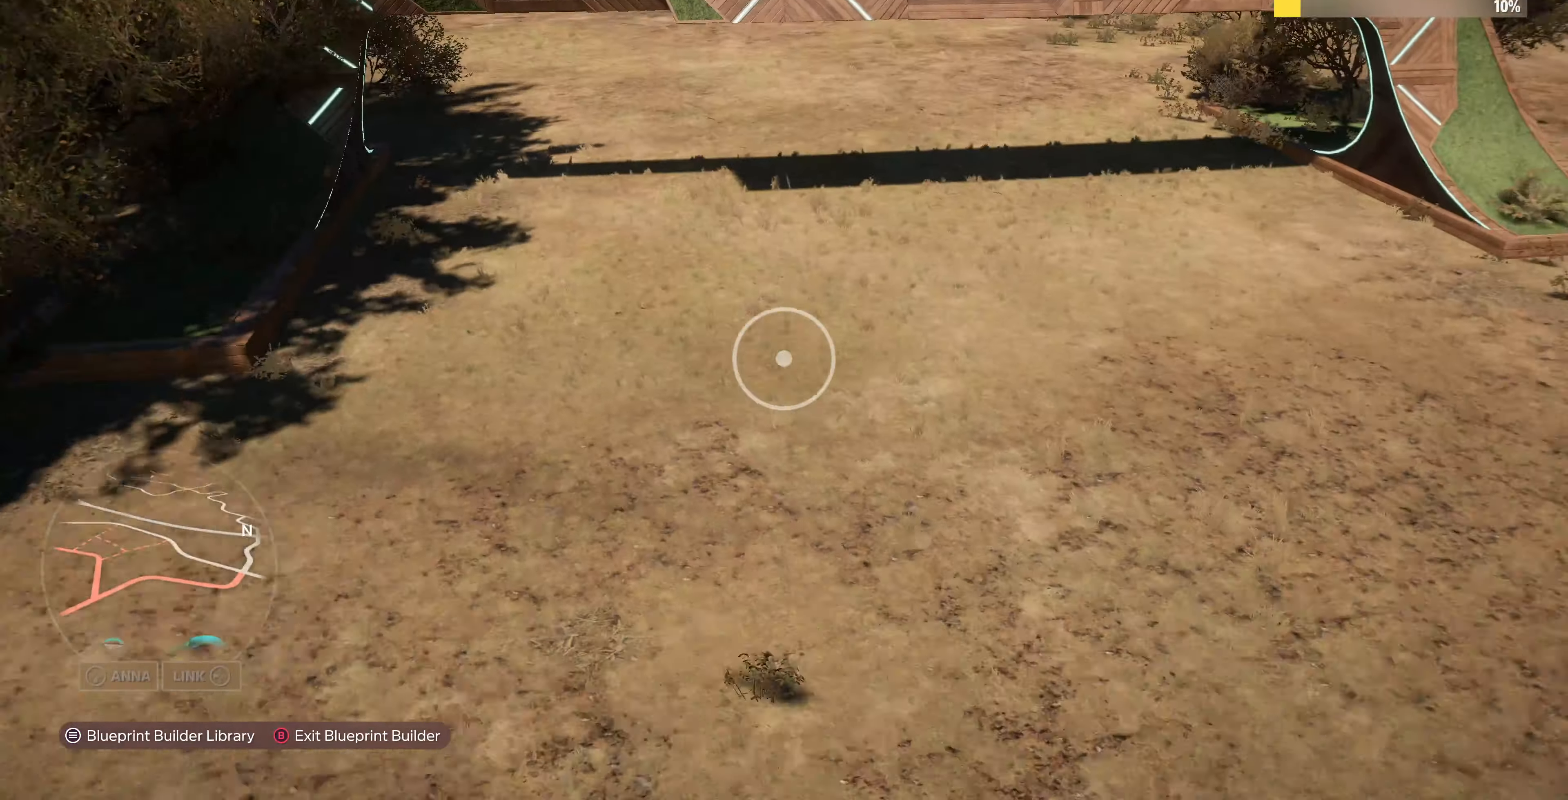
{"buttons": [], "left_stick": "down-right", "right_stick": "up-left", "events": [[67, "L2", "down"], [367, "L2", "up"]]}
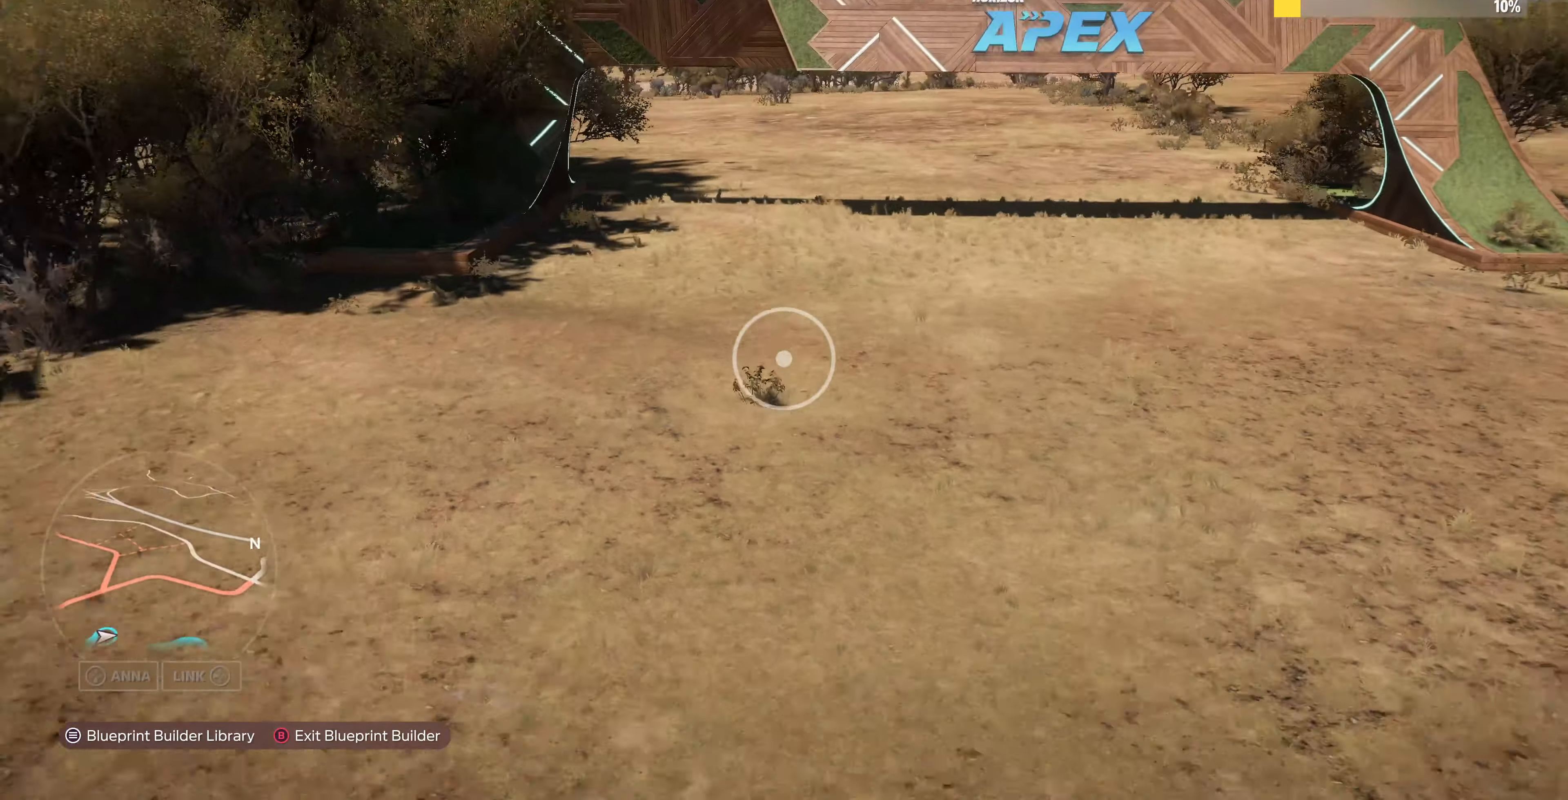
{"buttons": ["L2"], "left_stick": "down", "right_stick": "up-right", "events": [[167, "L2", "down"], [300, "left_stick", "down"], [300, "right_stick", "up-right"]]}
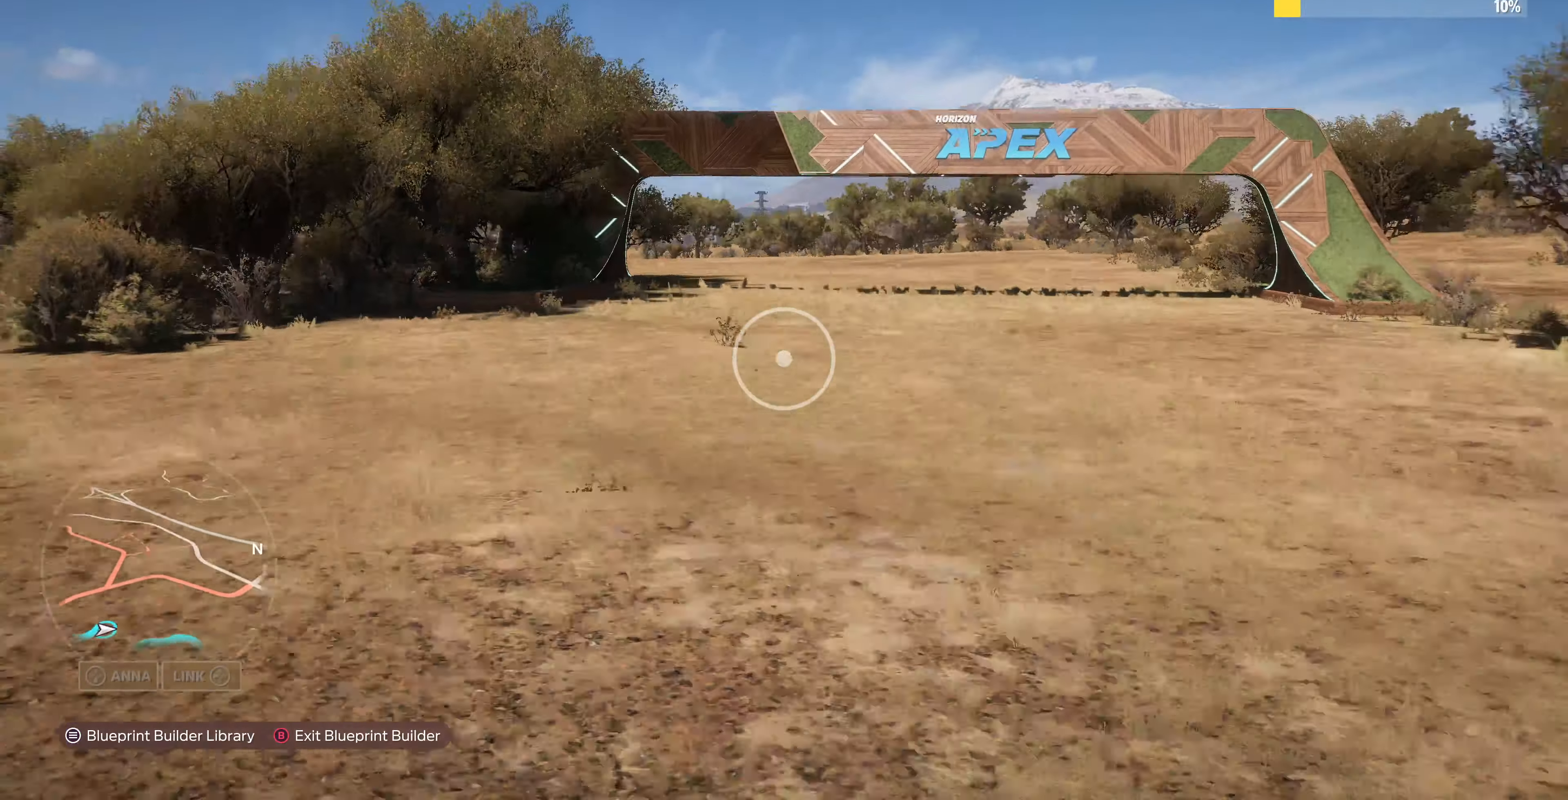
{"buttons": [], "left_stick": "down-left", "right_stick": "center", "events": [[100, "L2", "up"], [234, "right_stick", "right"], [367, "right_stick", "center"], [500, "left_stick", "down-left"]]}
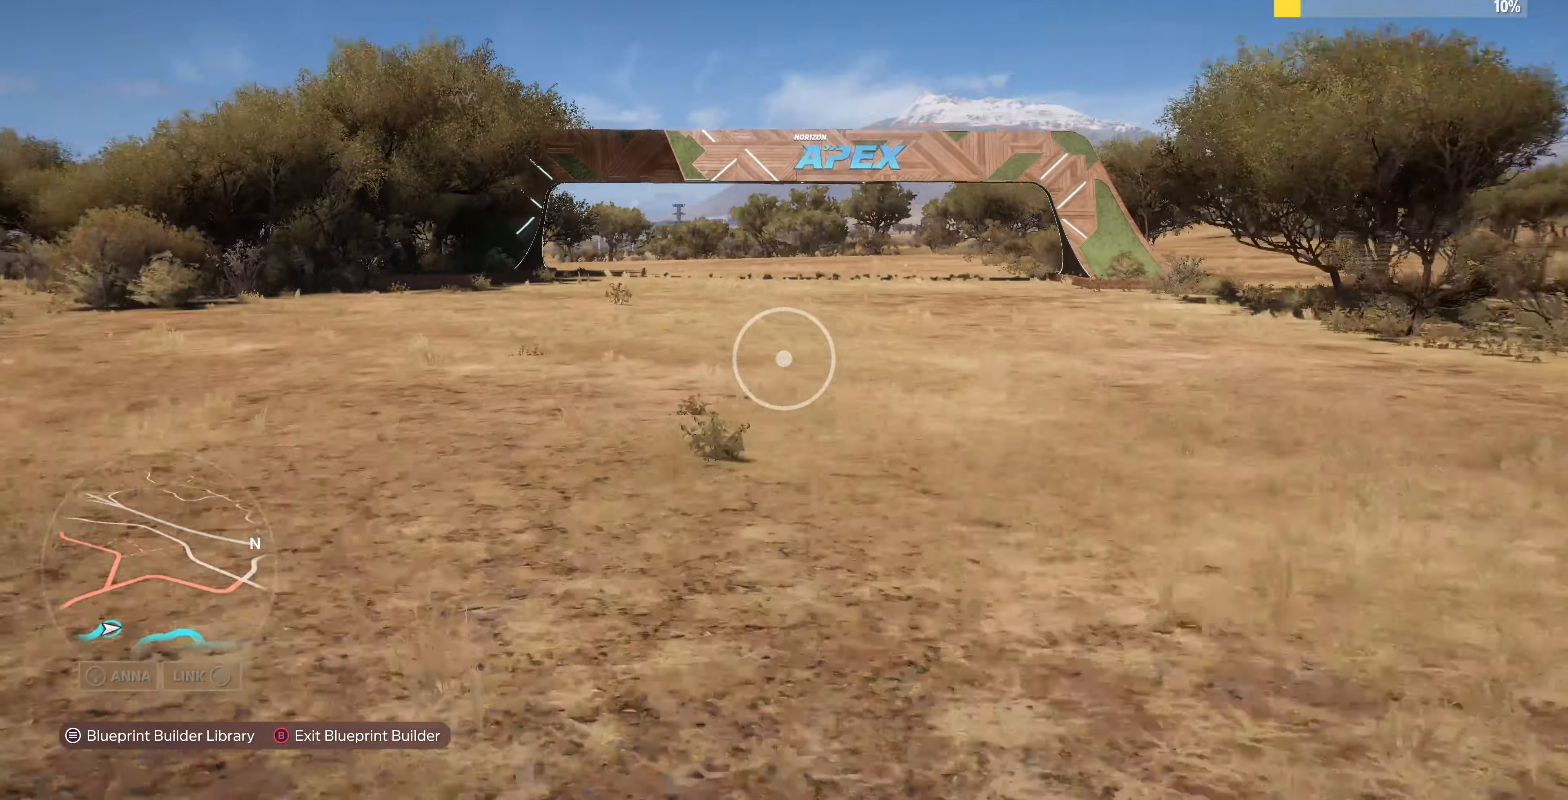
{"buttons": [], "left_stick": "up-left", "right_stick": "center", "events": [[34, "R2", "down"], [167, "right_stick", "down-right"], [200, "left_stick", "left"], [367, "R2", "up"], [367, "left_stick", "up-left"], [400, "right_stick", "center"]]}
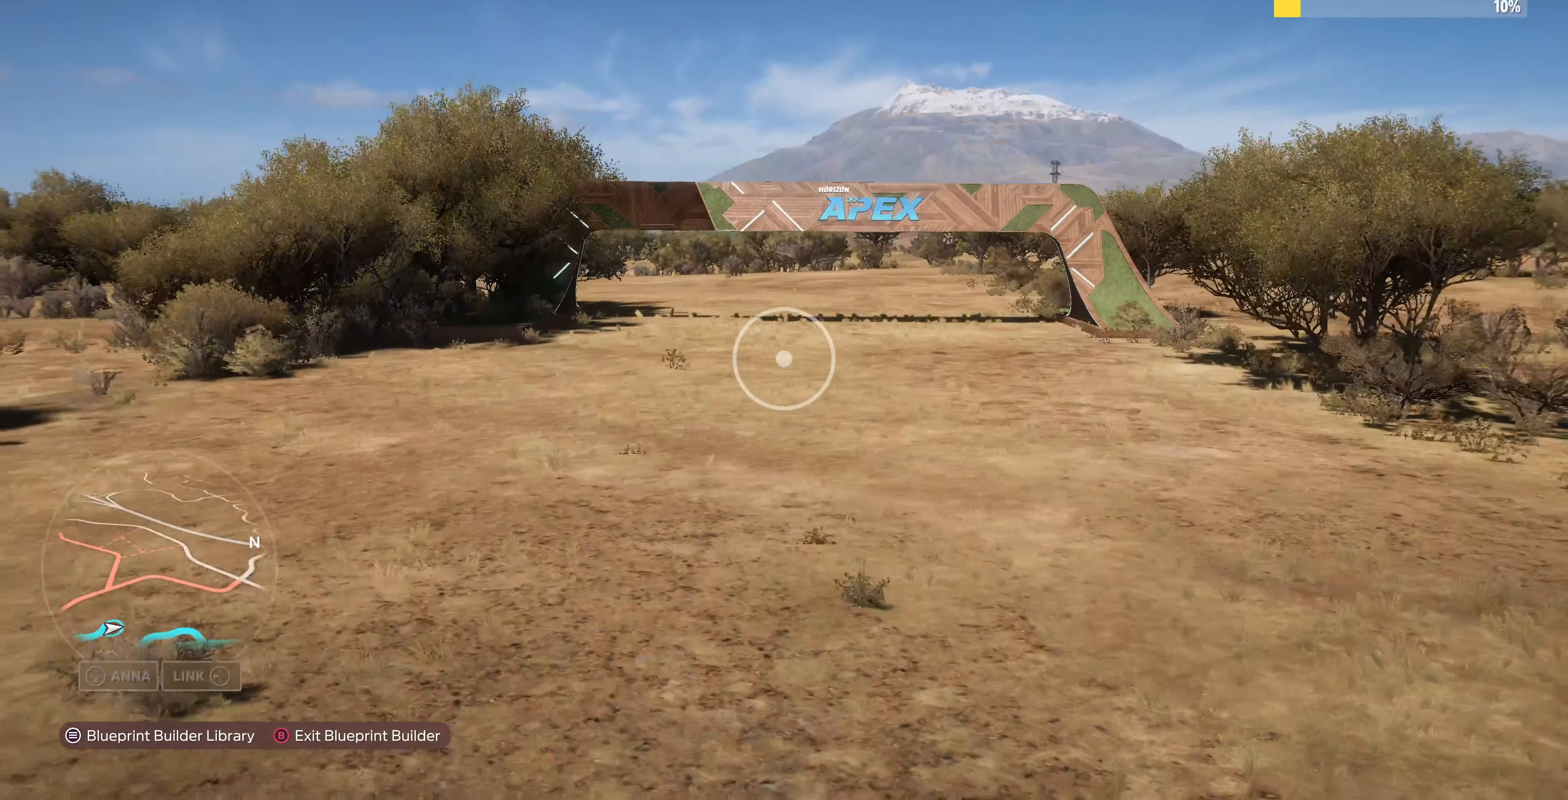
{"buttons": [], "left_stick": "up", "right_stick": "center", "events": [[34, "left_stick", "up"]]}
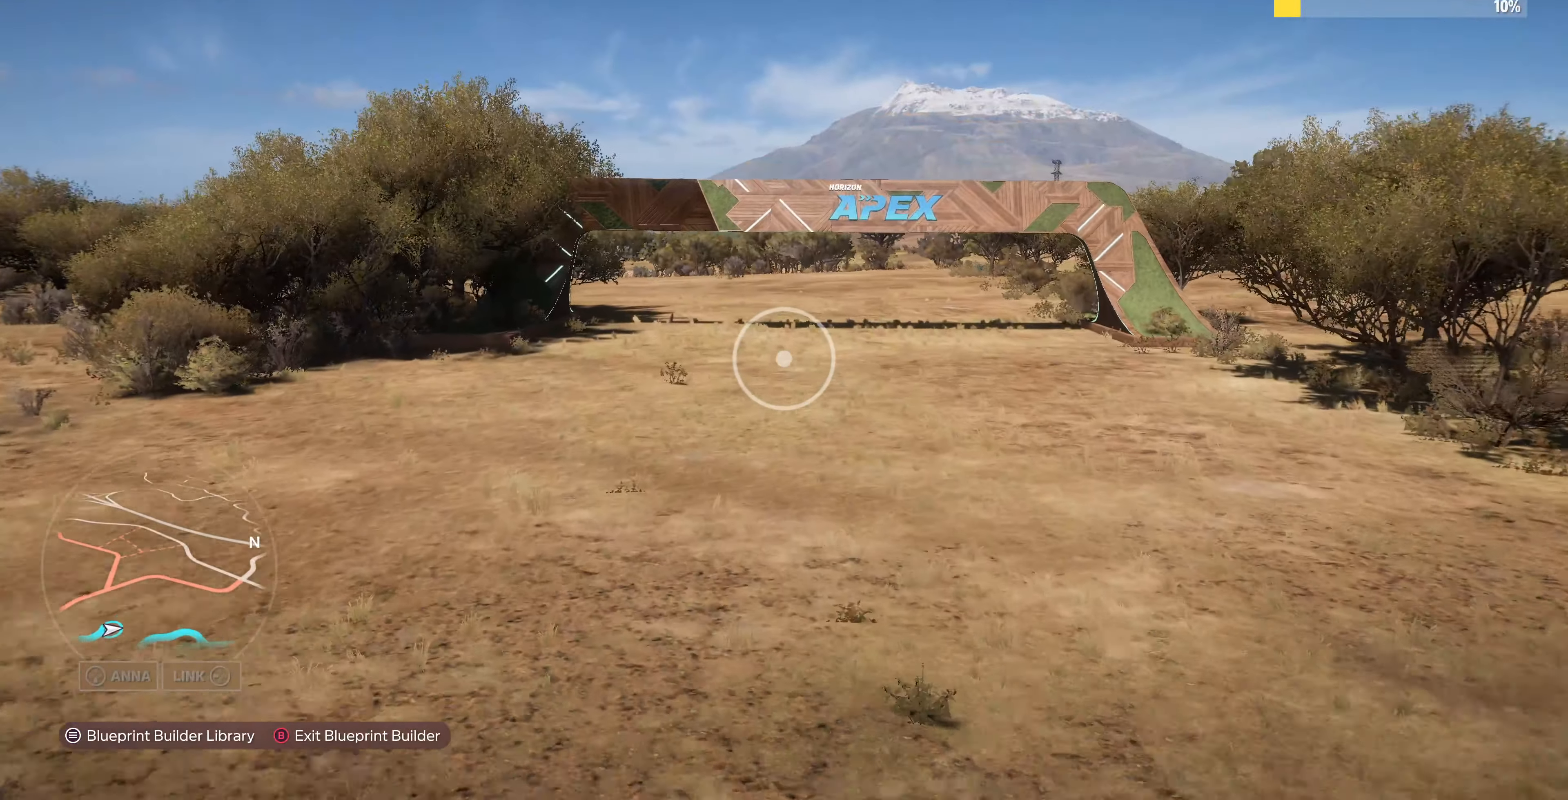
{"buttons": [], "left_stick": "up", "right_stick": "center", "events": []}
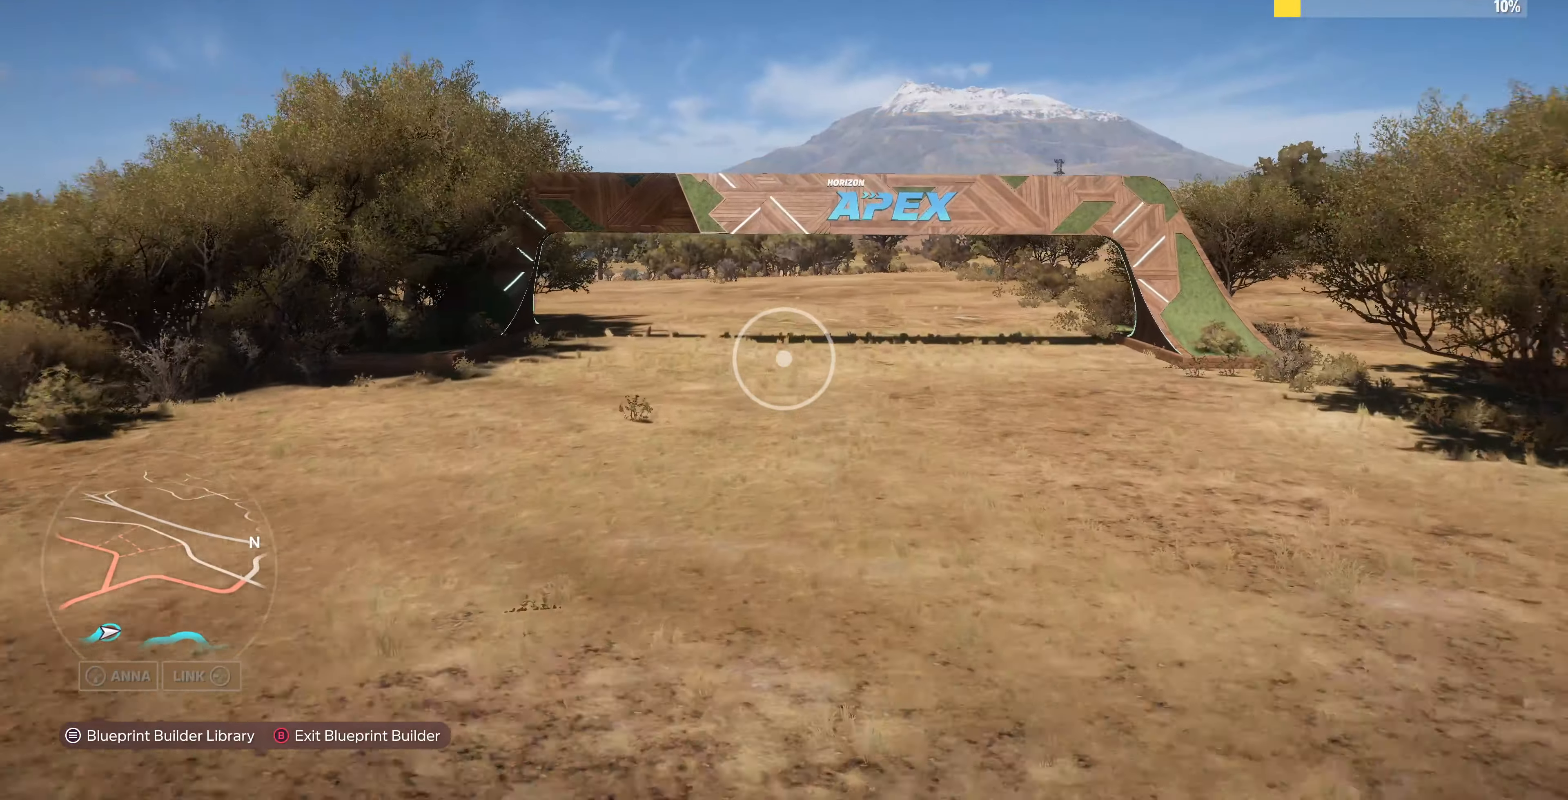
{"buttons": [], "left_stick": "up", "right_stick": "center", "events": []}
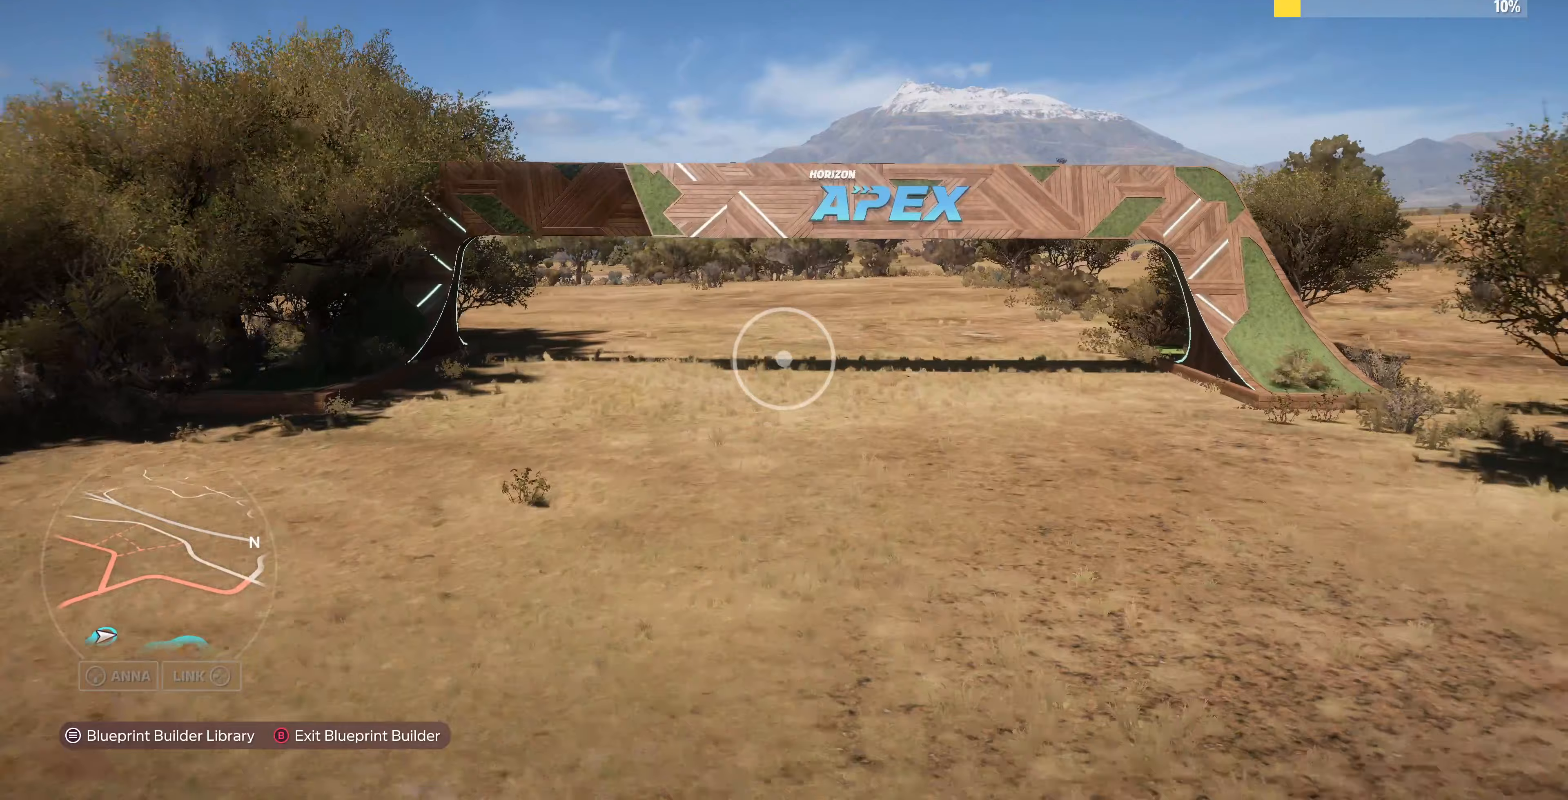
{"buttons": ["R2"], "left_stick": "up", "right_stick": "down-left", "events": [[300, "R2", "down"], [433, "right_stick", "down-left"]]}
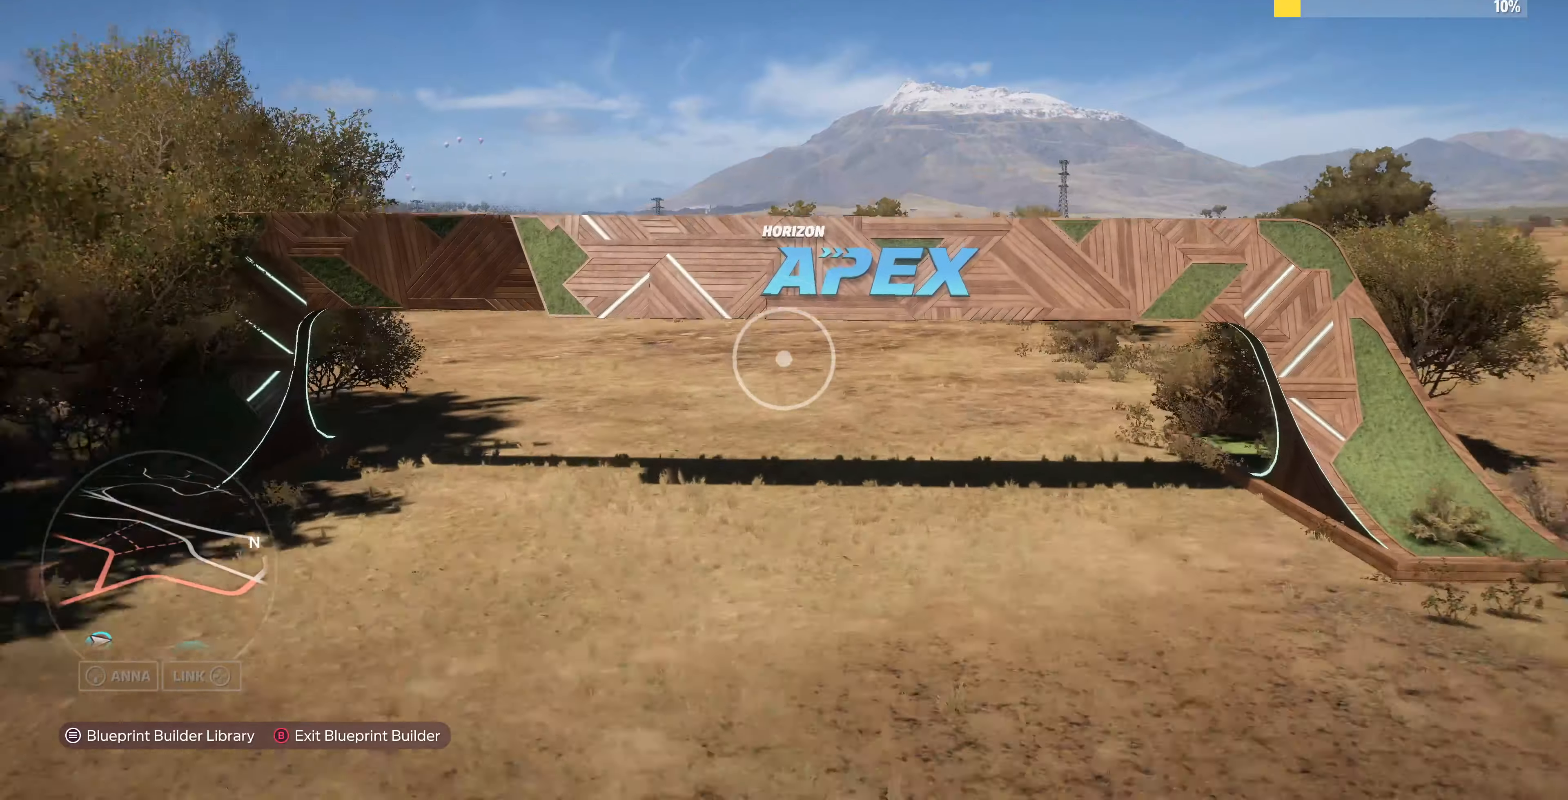
{"buttons": ["R2"], "left_stick": "up", "right_stick": "left", "events": [[300, "right_stick", "center"], [467, "right_stick", "left"]]}
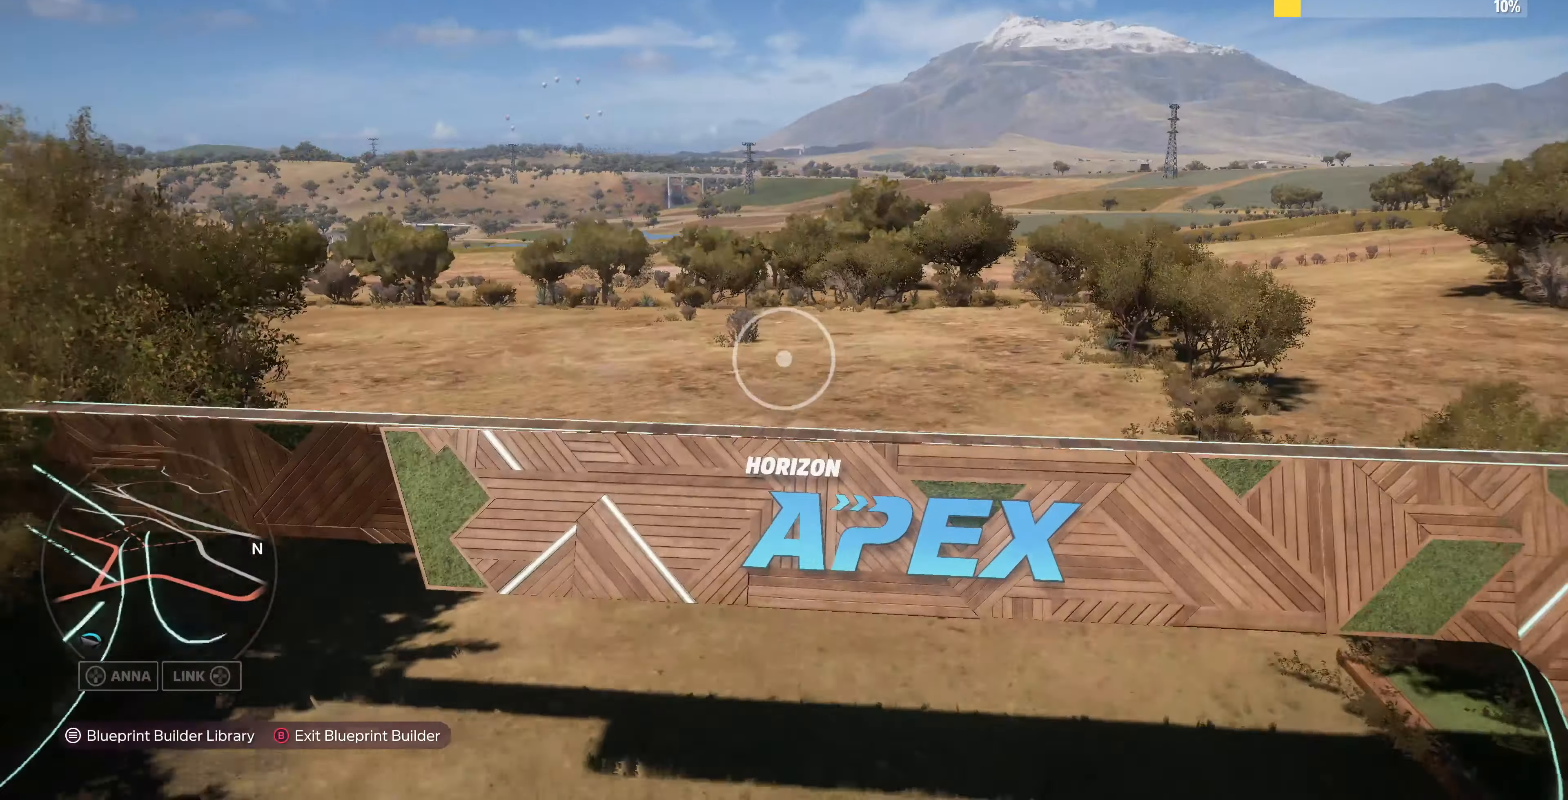
{"buttons": [], "left_stick": "center", "right_stick": "center", "events": [[233, "right_stick", "center"], [267, "R2", "up"], [433, "left_stick", "center"]]}
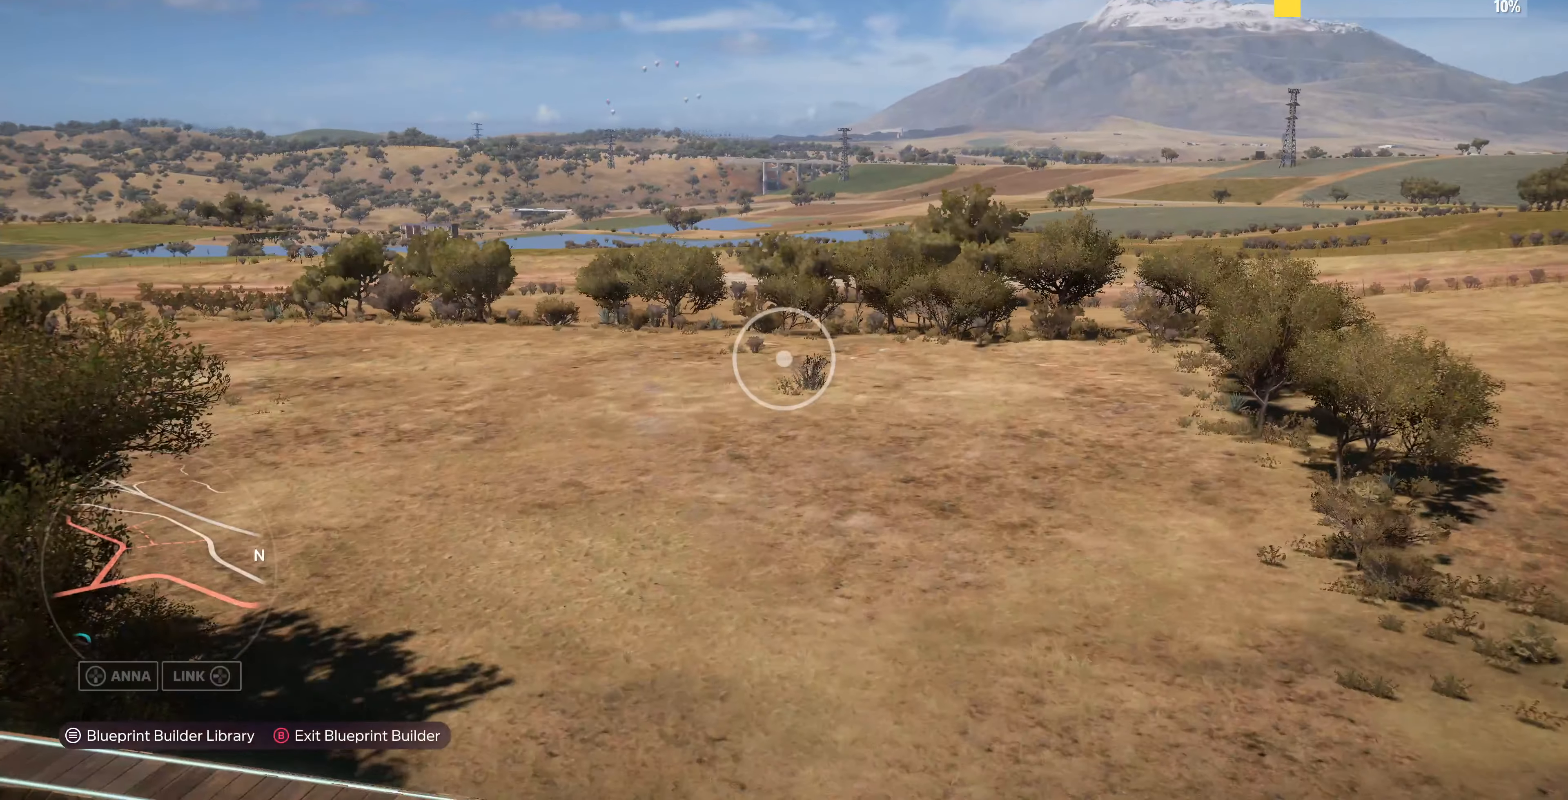
{"buttons": ["R2"], "left_stick": "up-right", "right_stick": "down-left", "events": [[67, "left_stick", "up"], [167, "right_stick", "down-left"], [200, "left_stick", "up-right"], [433, "R2", "down"]]}
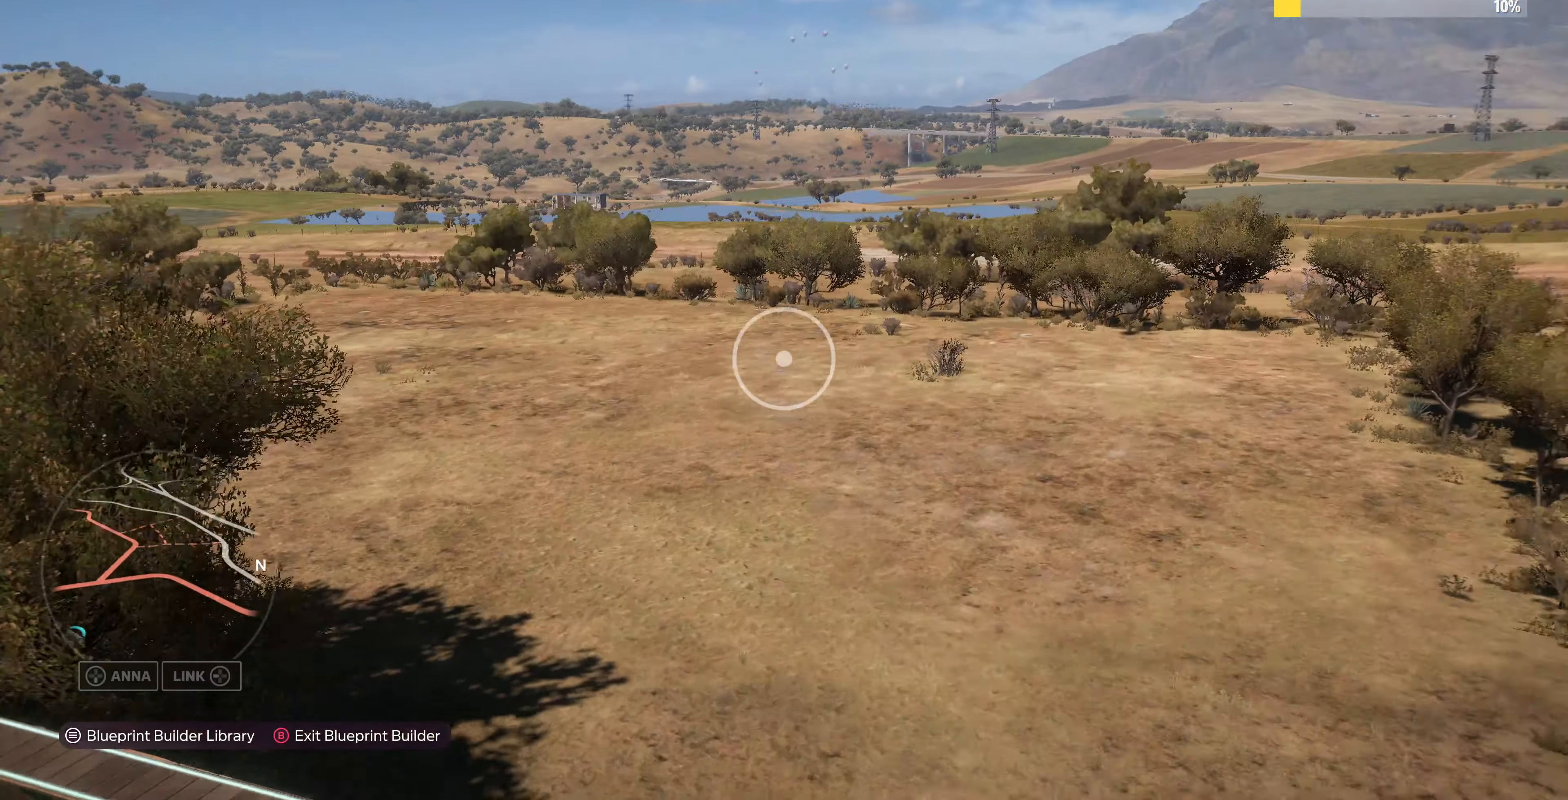
{"buttons": ["R2"], "left_stick": "up-right", "right_stick": "center", "events": [[33, "right_stick", "center"]]}
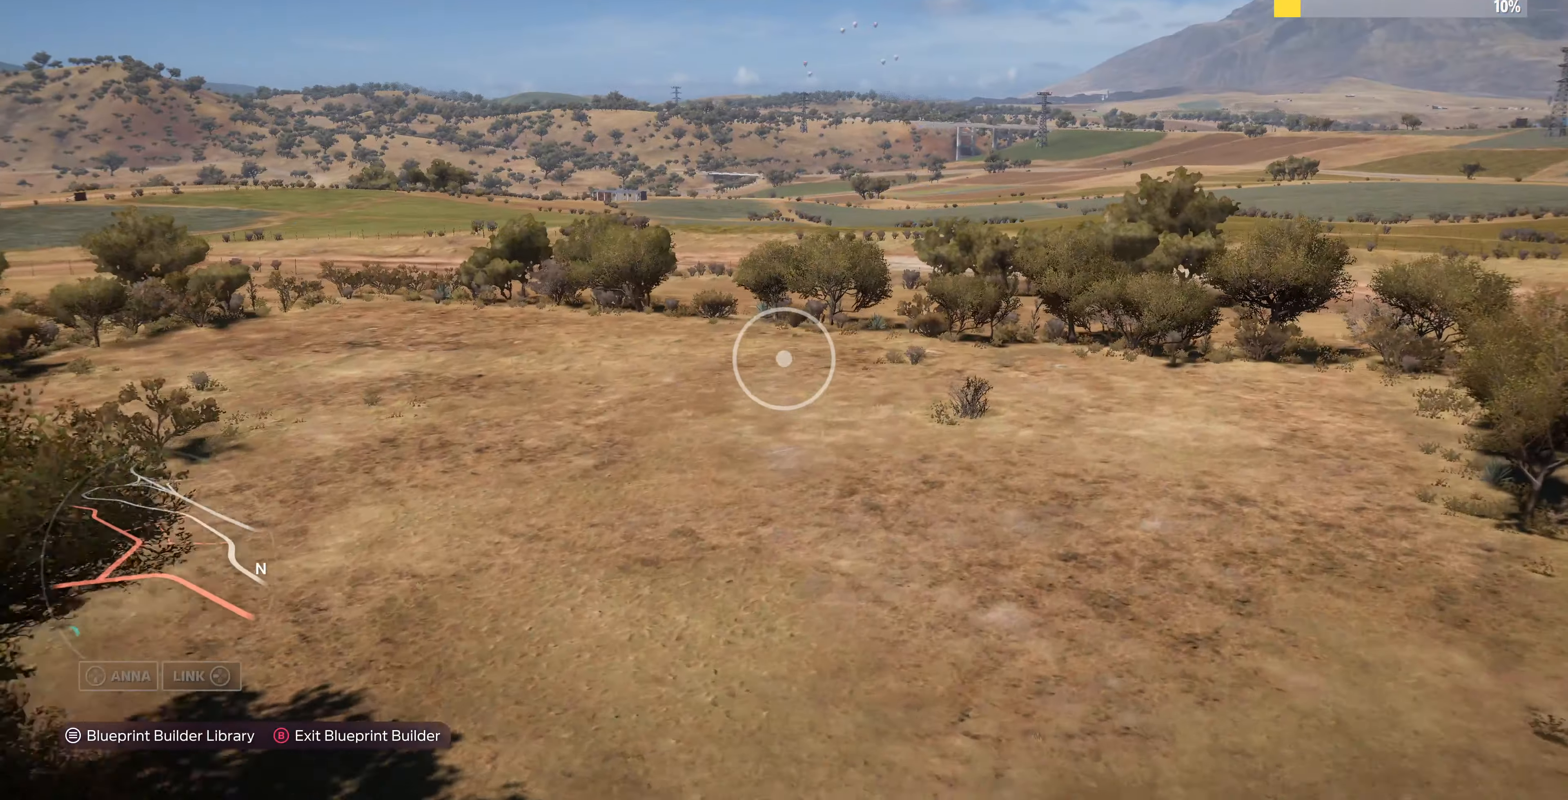
{"buttons": ["R2"], "left_stick": "up-right", "right_stick": "center", "events": [[67, "right_stick", "down-left"], [400, "right_stick", "center"]]}
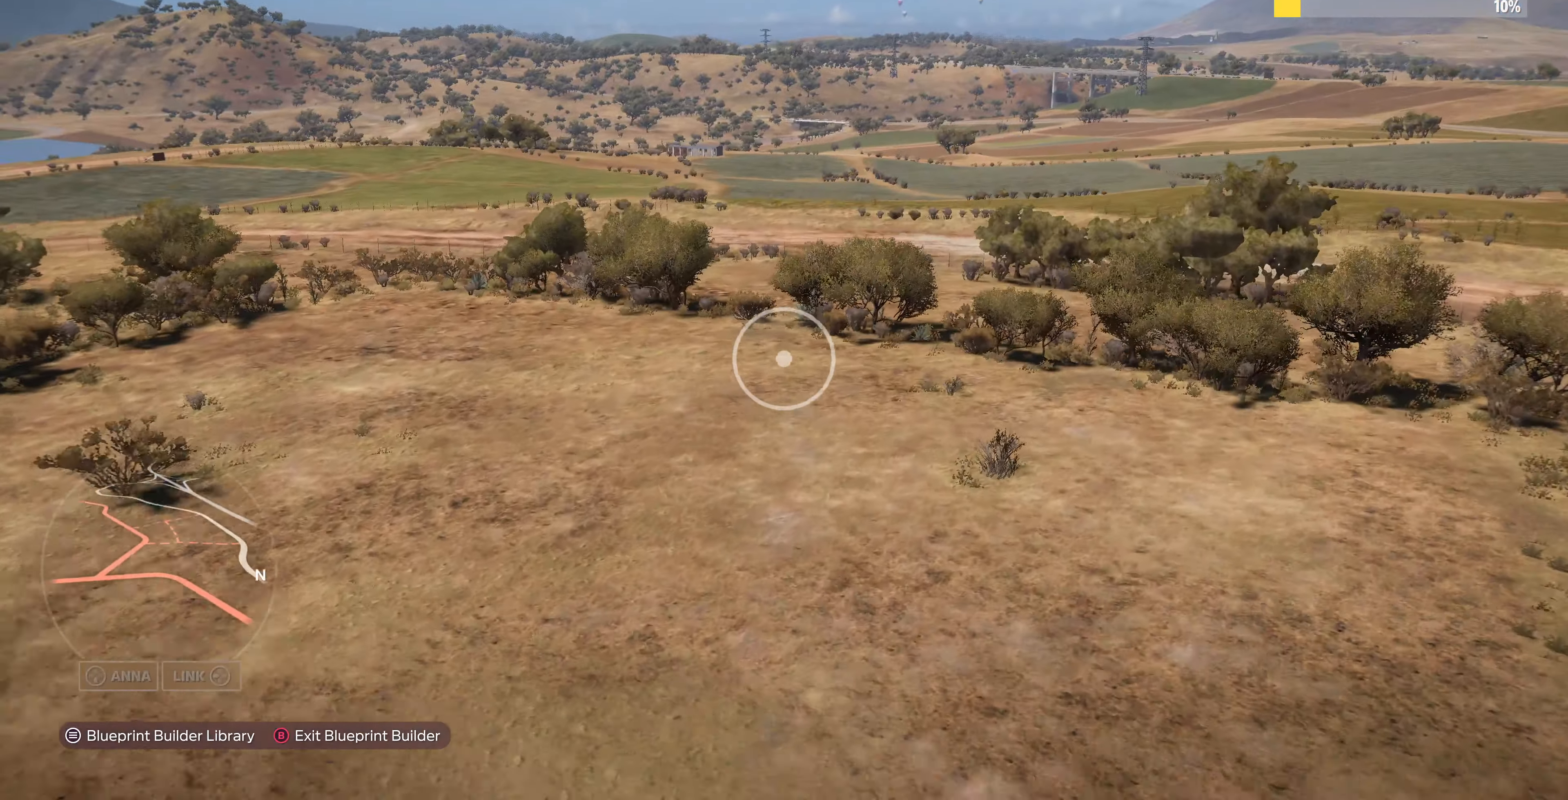
{"buttons": ["R2"], "left_stick": "up", "right_stick": "center", "events": [[100, "right_stick", "down-left"], [300, "right_stick", "left"], [400, "right_stick", "center"], [500, "left_stick", "up"]]}
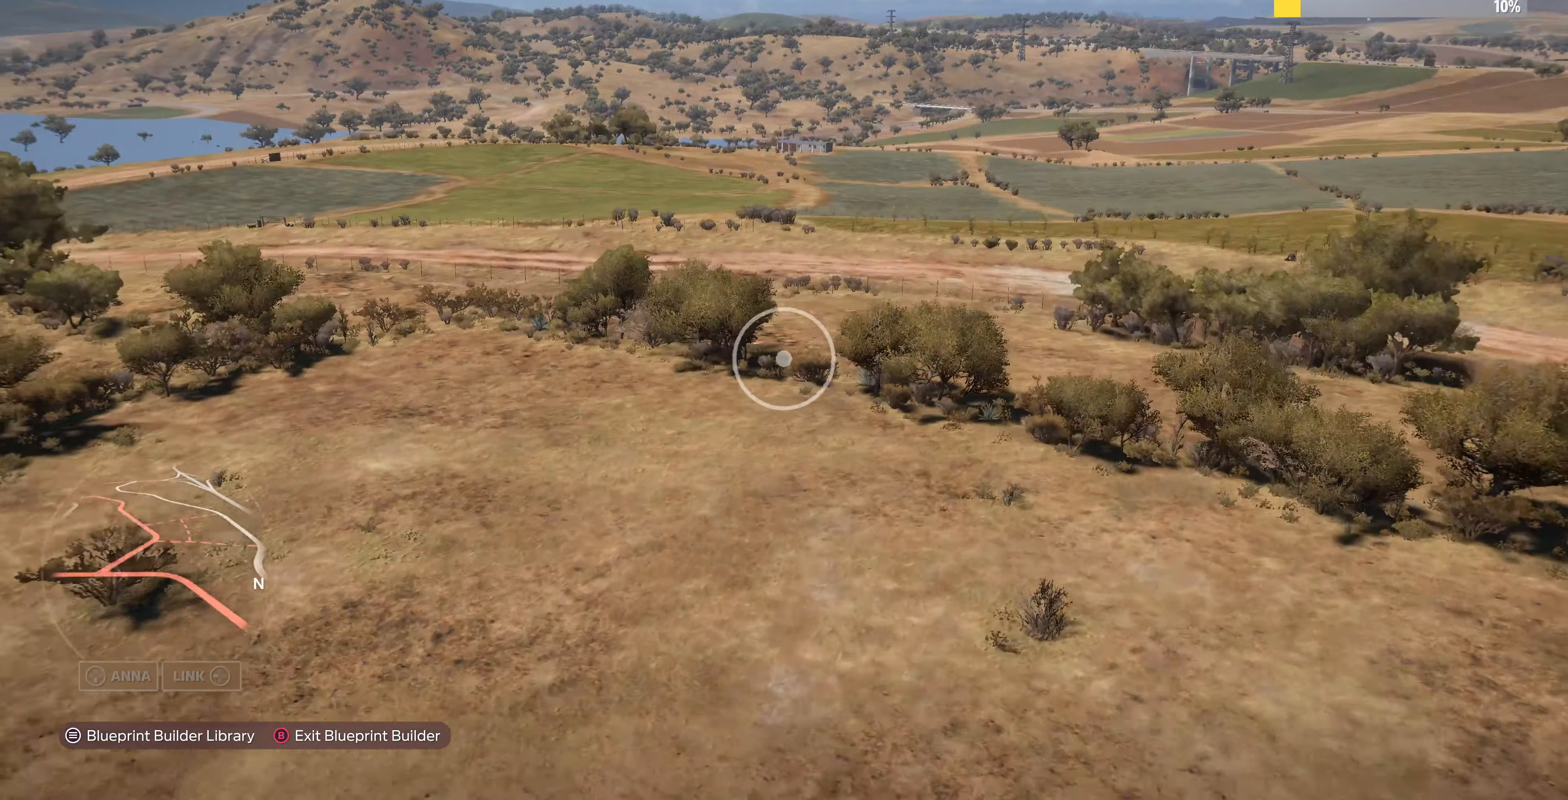
{"buttons": ["R2"], "left_stick": "up-right", "right_stick": "down-left", "events": [[33, "right_stick", "left"], [200, "left_stick", "up-right"], [333, "right_stick", "center"], [467, "right_stick", "down-left"]]}
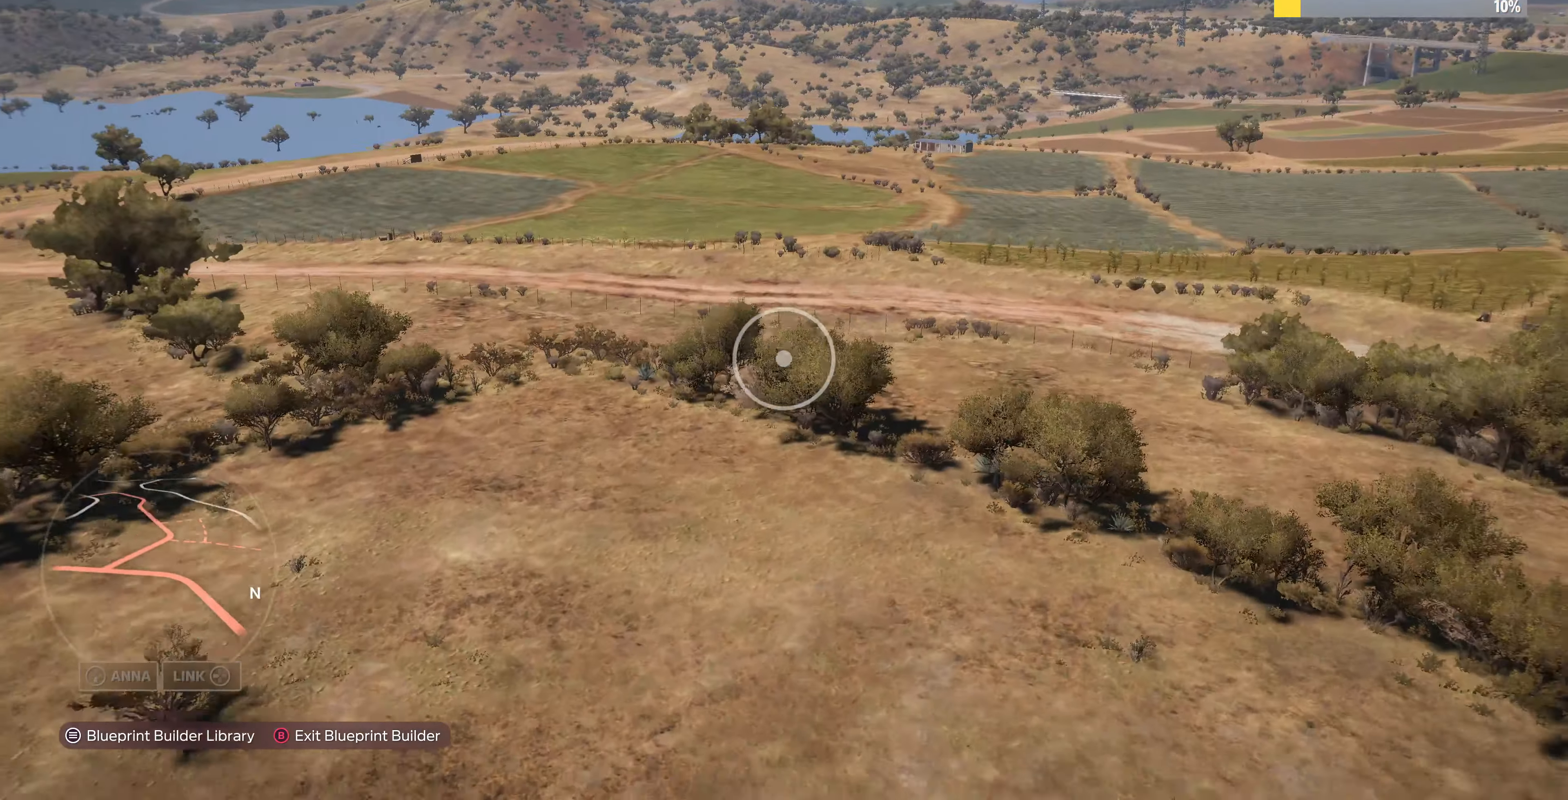
{"buttons": ["L2"], "left_stick": "up-right", "right_stick": "left", "events": [[167, "right_stick", "center"], [233, "right_stick", "left"], [333, "L2", "down"], [333, "R2", "up"]]}
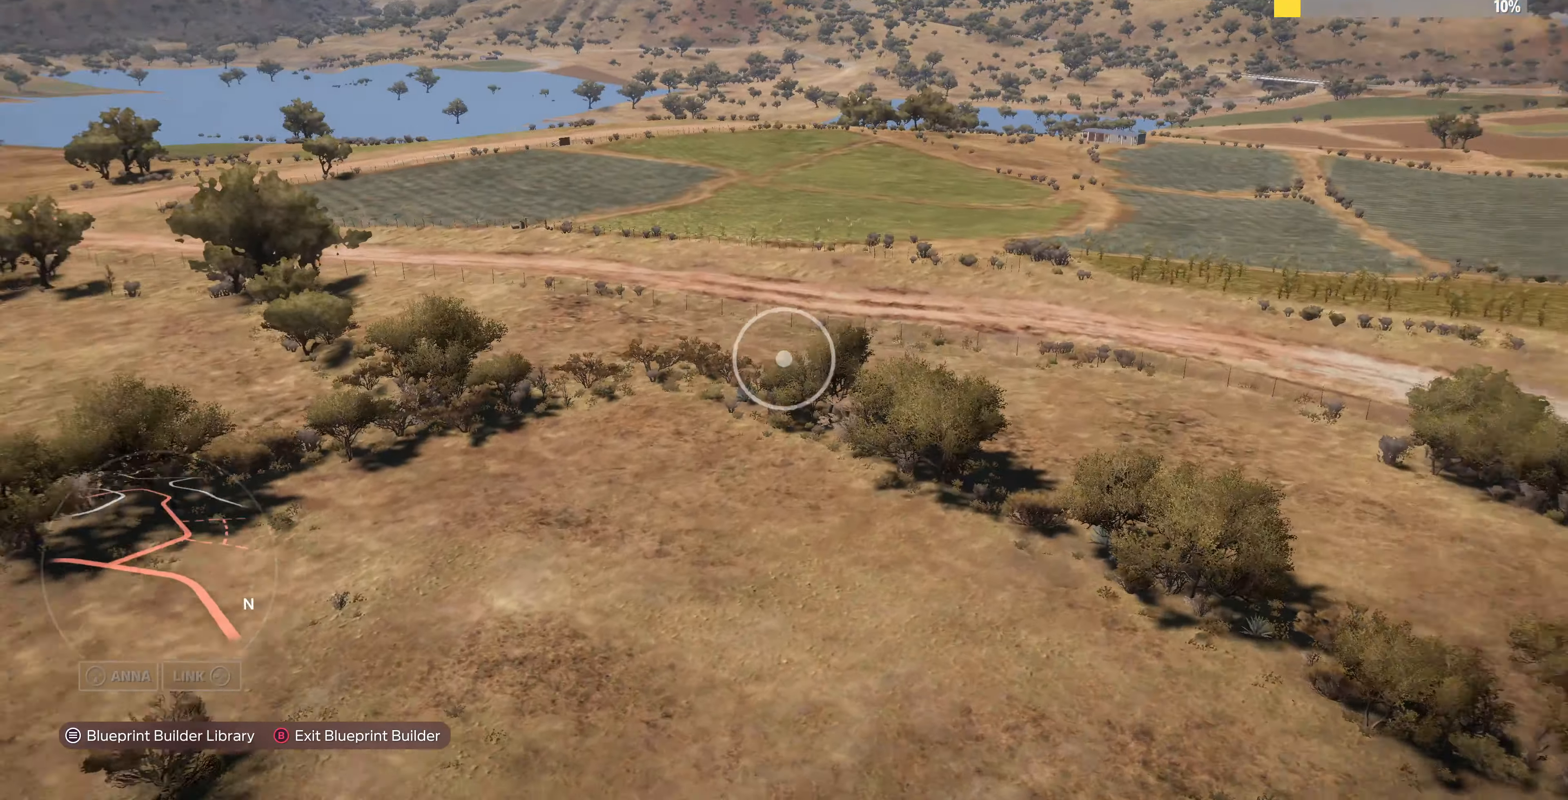
{"buttons": ["L2"], "left_stick": "up-right", "right_stick": "left", "events": [[200, "right_stick", "center"], [300, "right_stick", "left"]]}
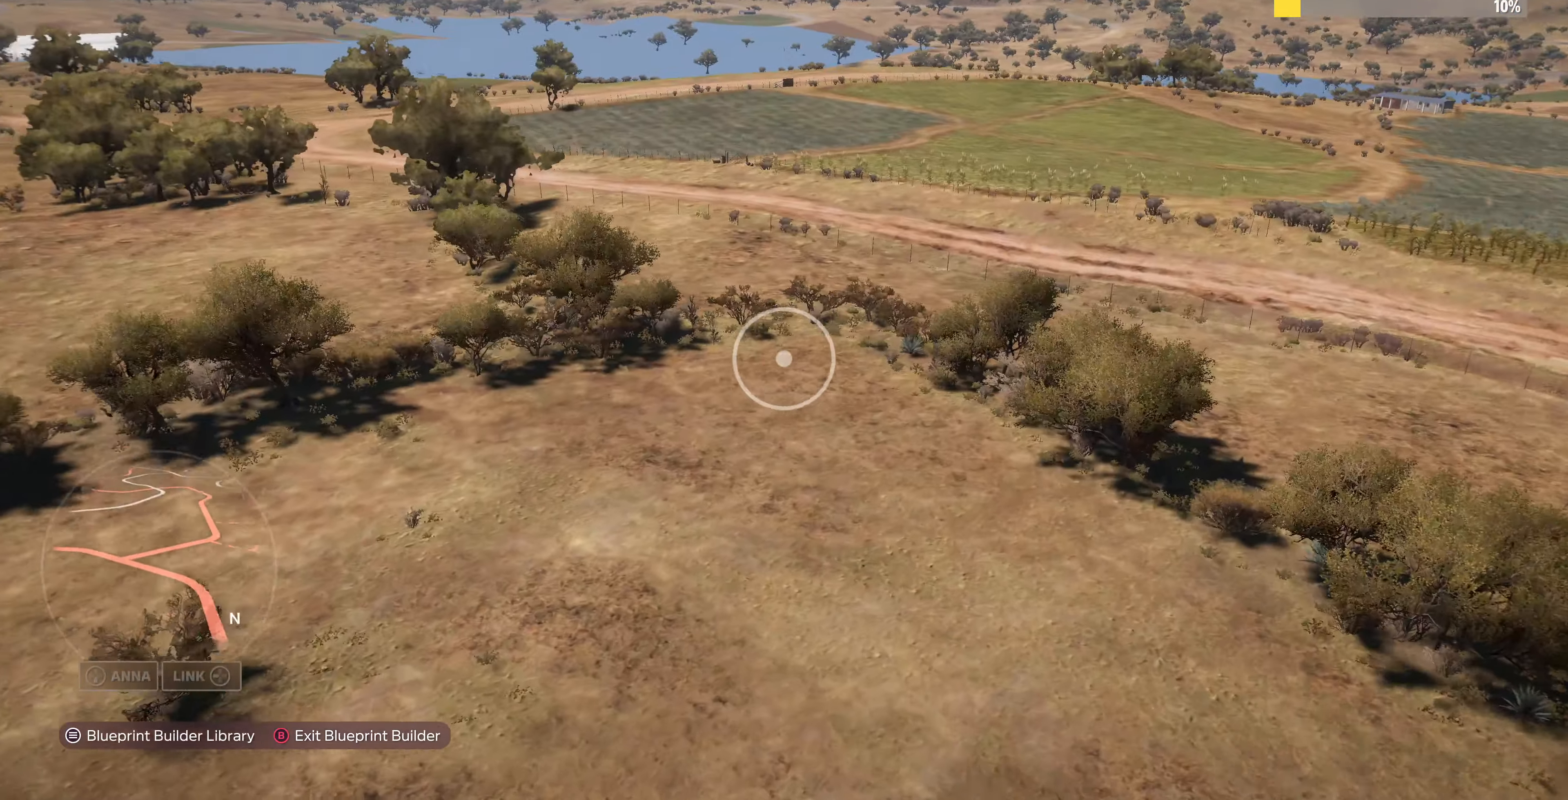
{"buttons": [], "left_stick": "up-right", "right_stick": "center", "events": [[67, "L2", "up"], [67, "right_stick", "center"], [200, "right_stick", "left"], [466, "right_stick", "center"]]}
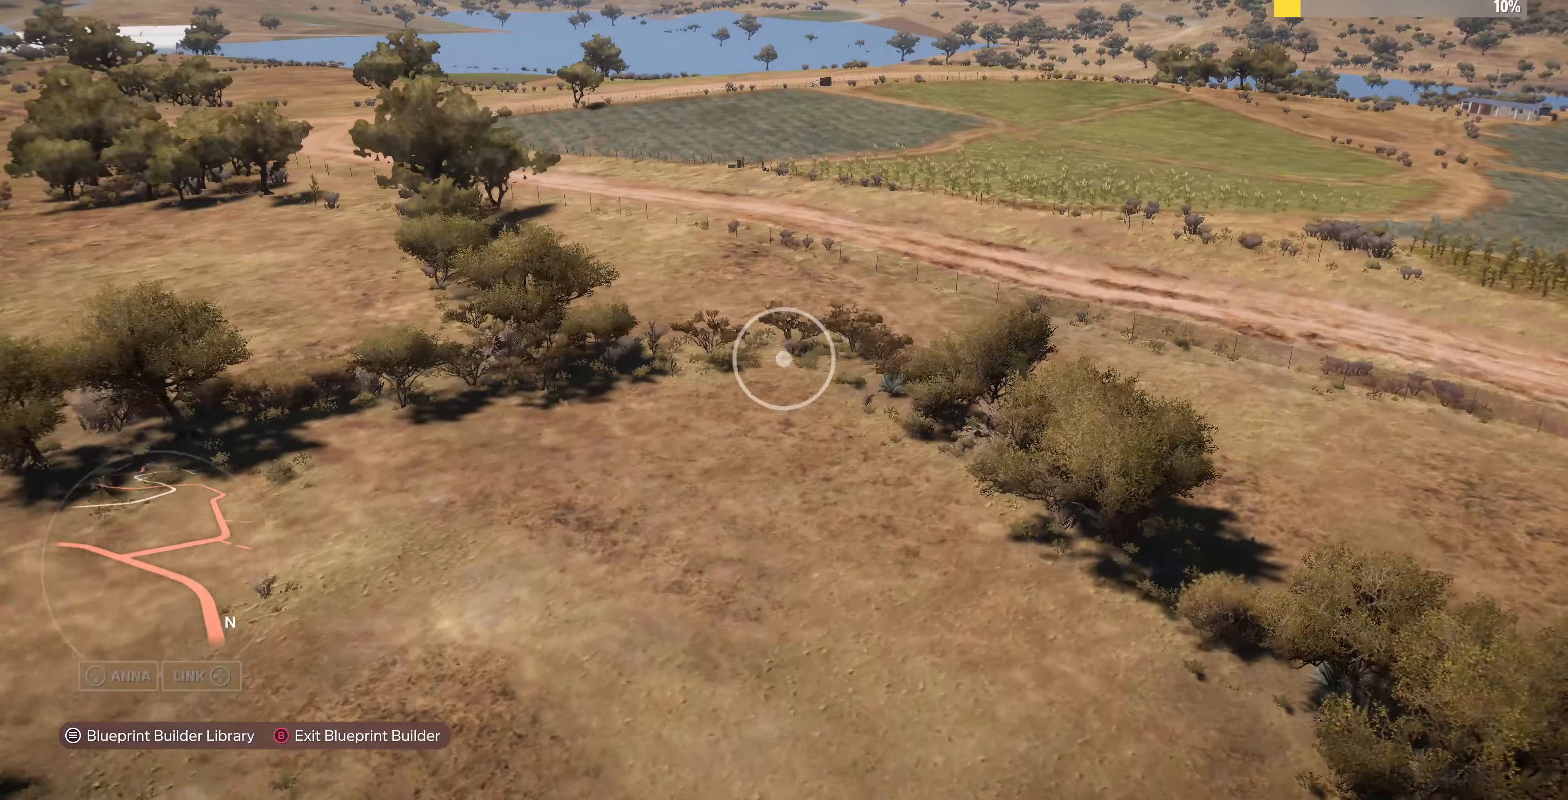
{"buttons": [], "left_stick": "up-right", "right_stick": "right", "events": [[200, "right_stick", "right"]]}
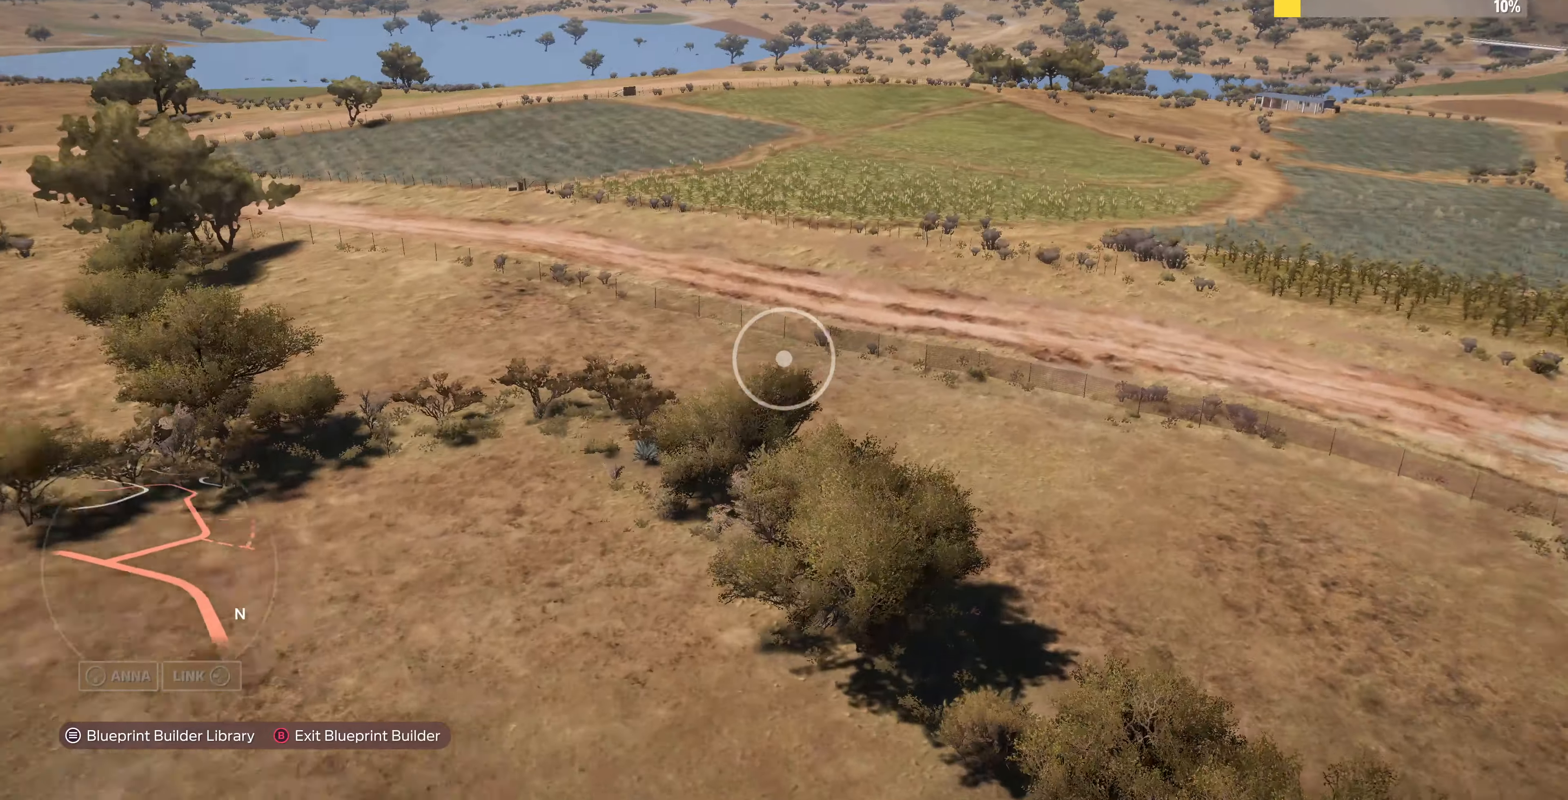
{"buttons": [], "left_stick": "up-right", "right_stick": "down-left", "events": [[33, "right_stick", "center"], [100, "right_stick", "down-left"]]}
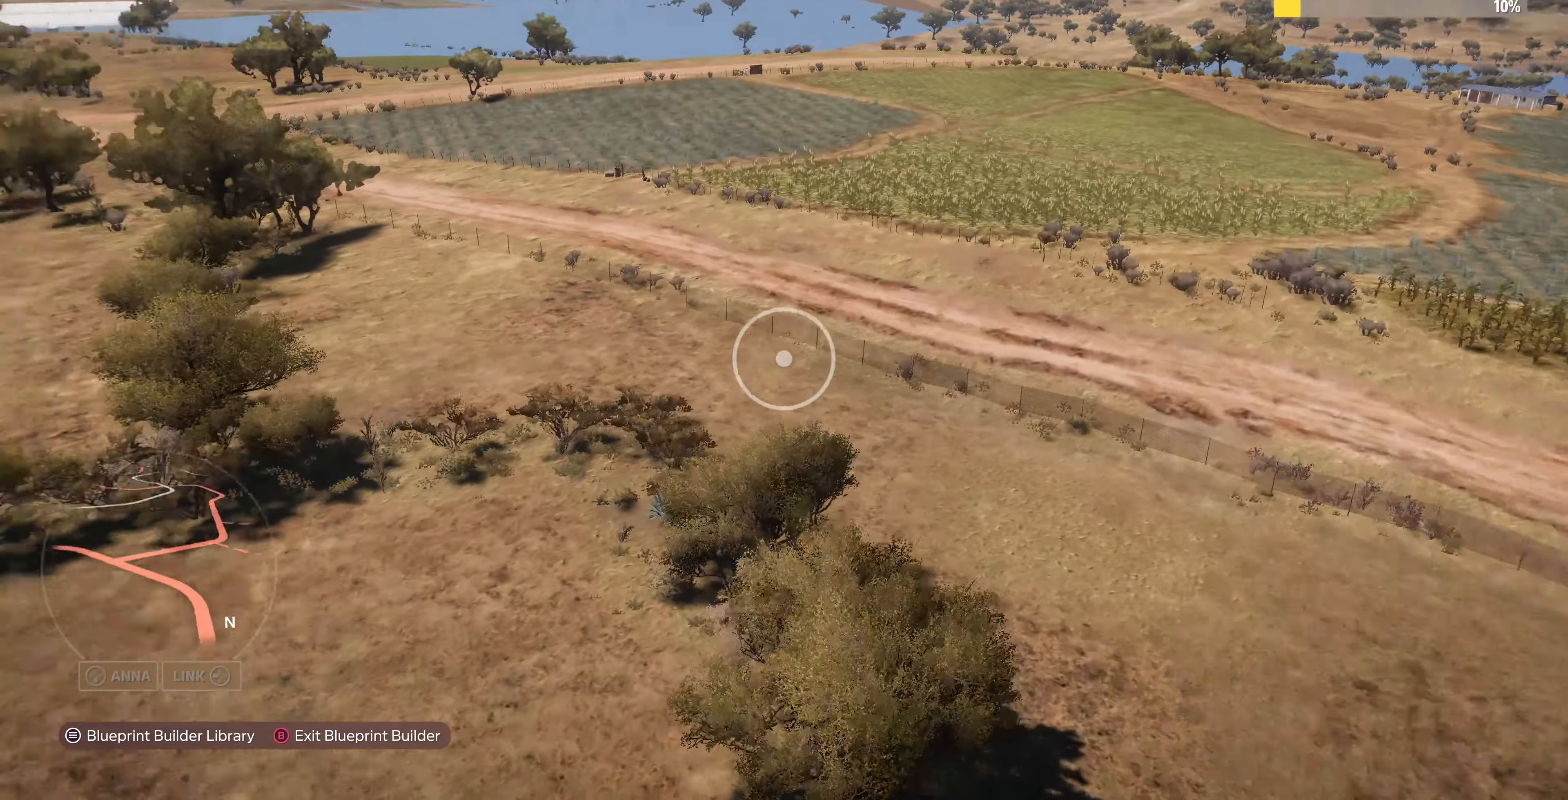
{"buttons": ["R2"], "left_stick": "up-right", "right_stick": "left", "events": [[266, "right_stick", "center"], [400, "right_stick", "left"], [433, "R2", "down"]]}
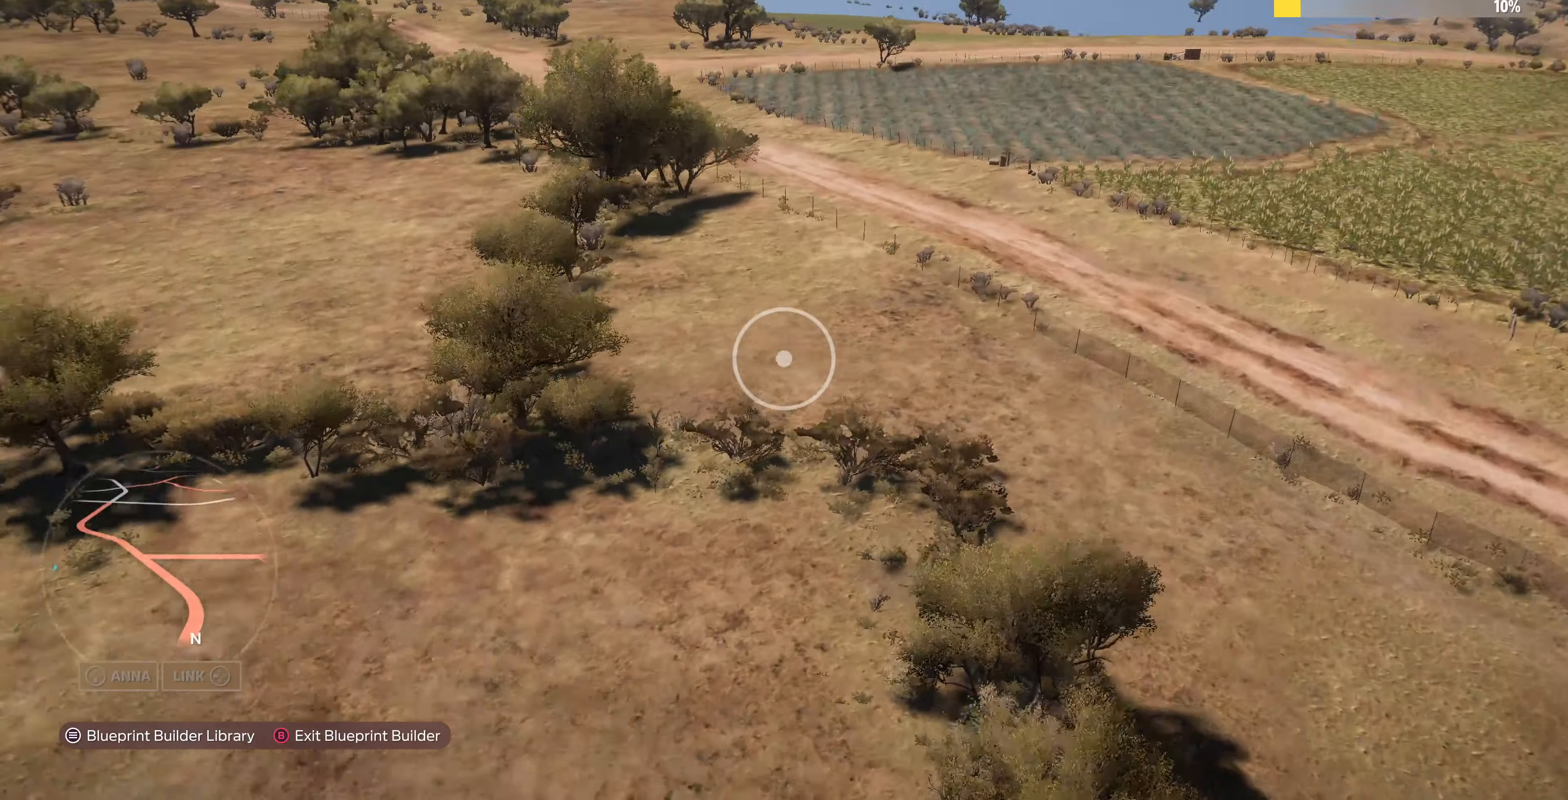
{"buttons": [], "left_stick": "up-right", "right_stick": "left", "events": [[166, "right_stick", "center"], [200, "R2", "up"], [300, "right_stick", "left"]]}
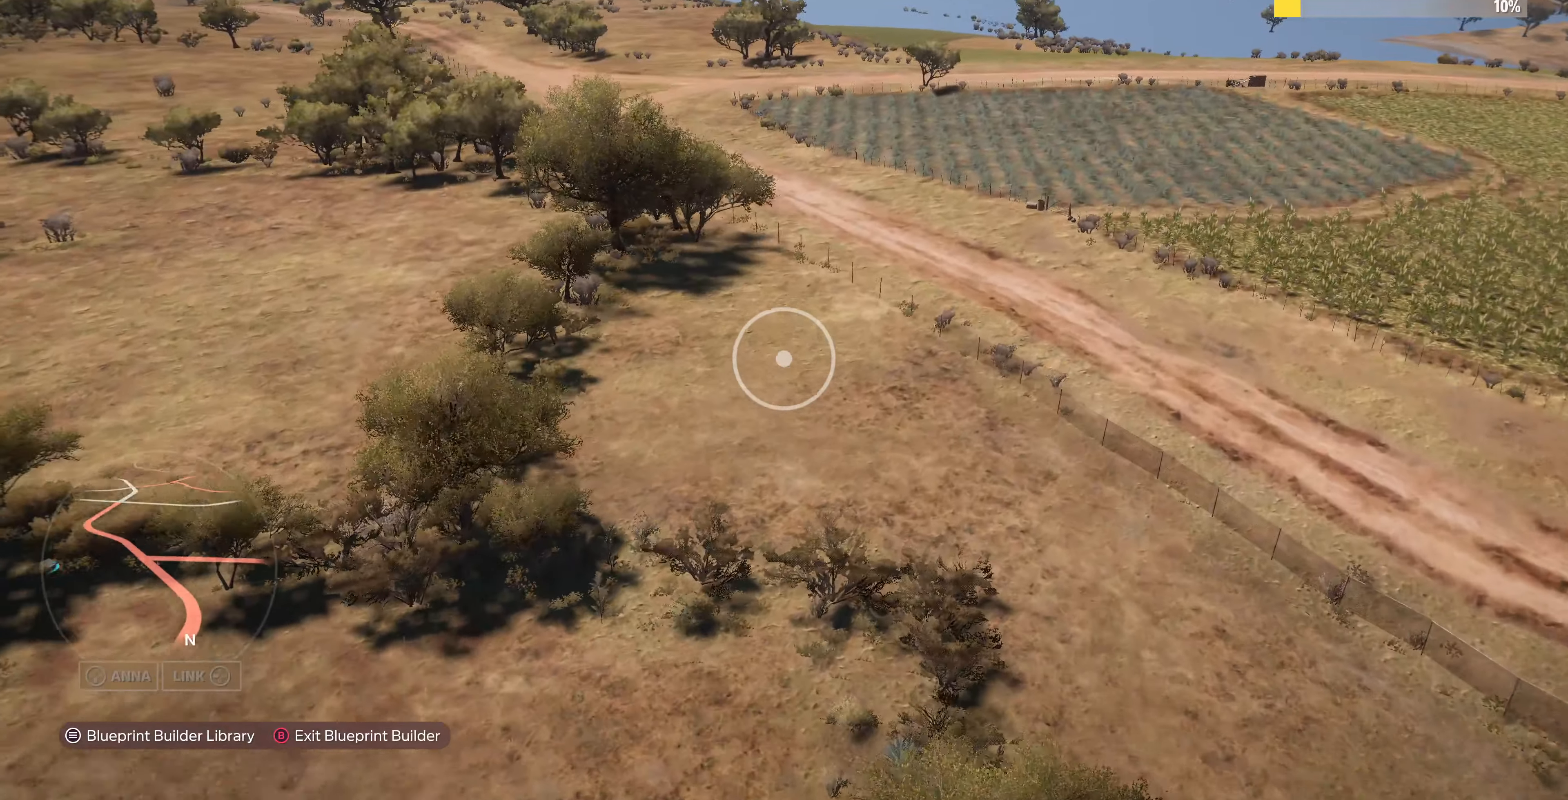
{"buttons": ["R2"], "left_stick": "up-right", "right_stick": "left", "events": [[500, "R2", "down"]]}